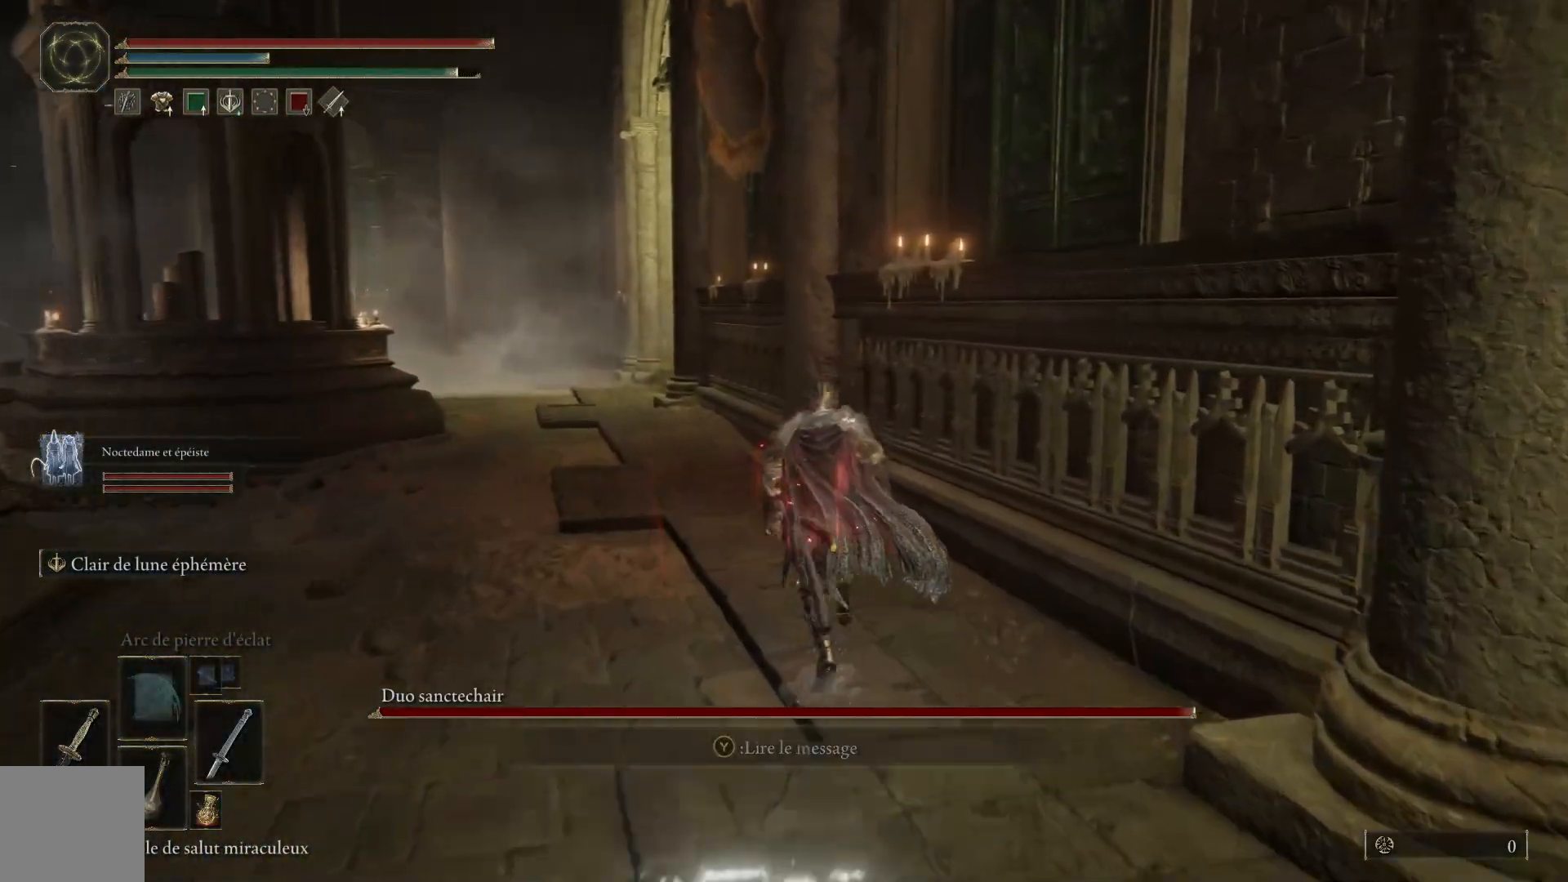
Gameplay with a controller (Xbox layout); each line is a JSON object with the inputs held at the frame after it. "events" lists button and stick changes between this image and that frame as [ms after this image, input, new state], when the widget could be followed in between.
{"buttons": ["B"], "left_stick": "up-left", "right_stick": "center", "events": [[300, "left_stick", "up-left"]]}
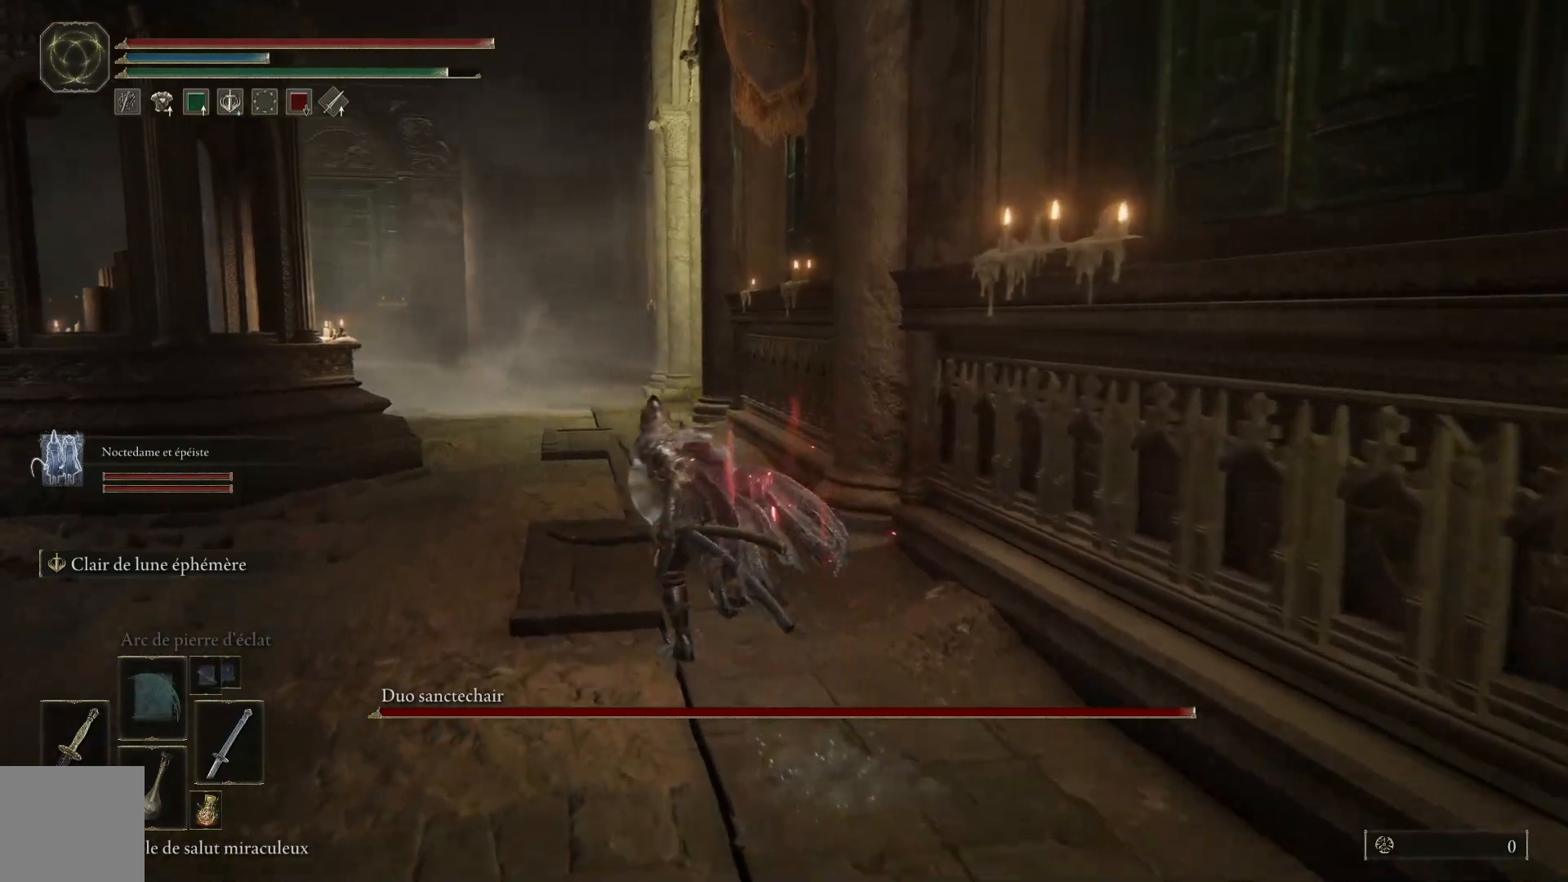
{"buttons": ["B"], "left_stick": "up", "right_stick": "center", "events": [[183, "left_stick", "up"]]}
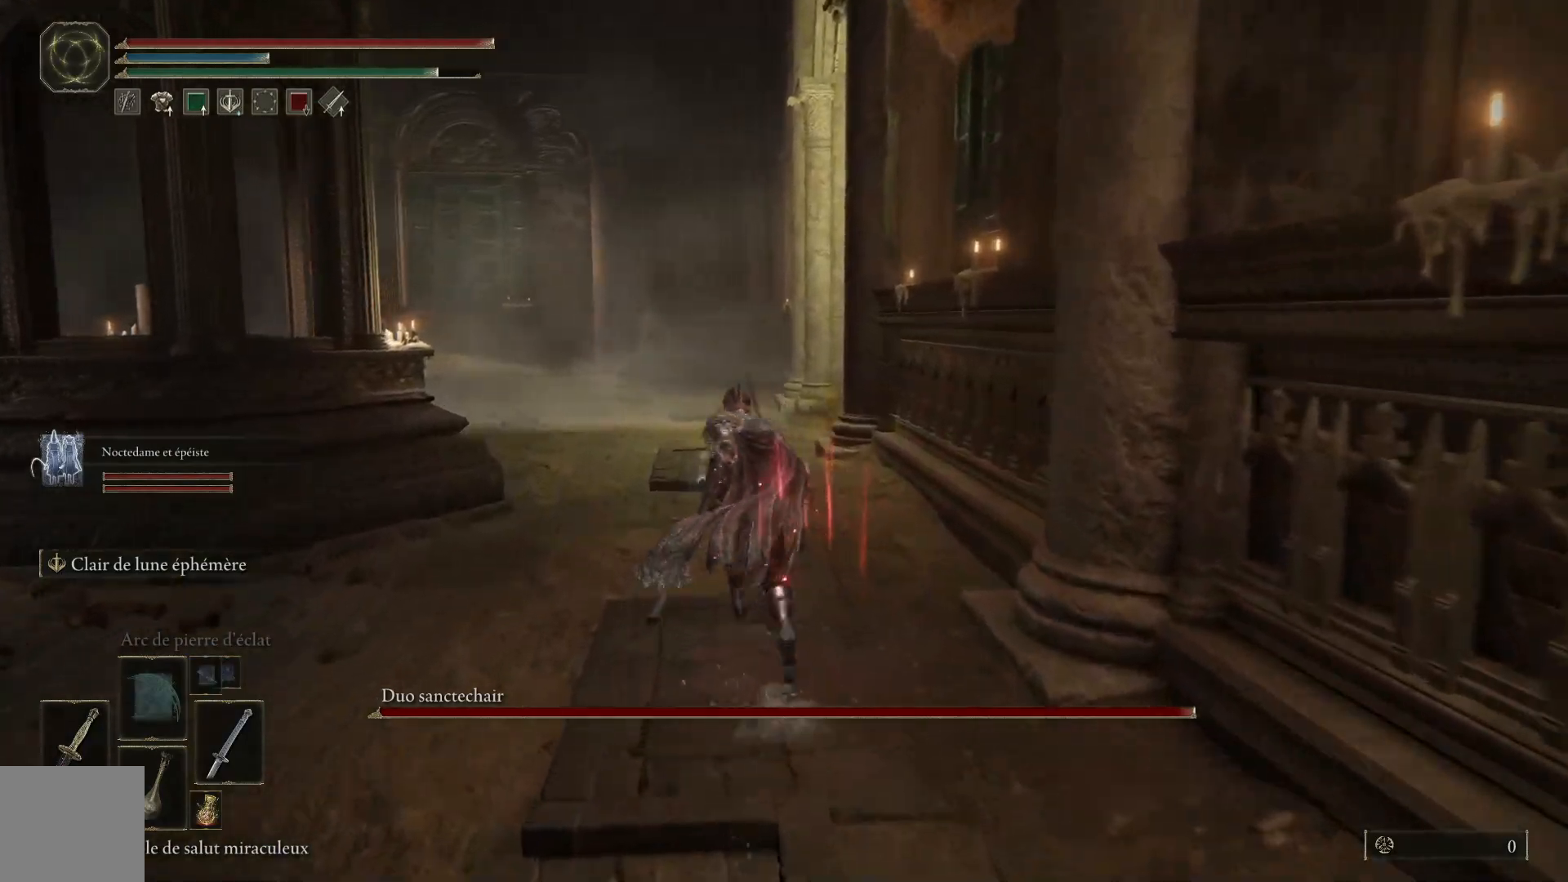
{"buttons": ["B"], "left_stick": "up", "right_stick": "center", "events": []}
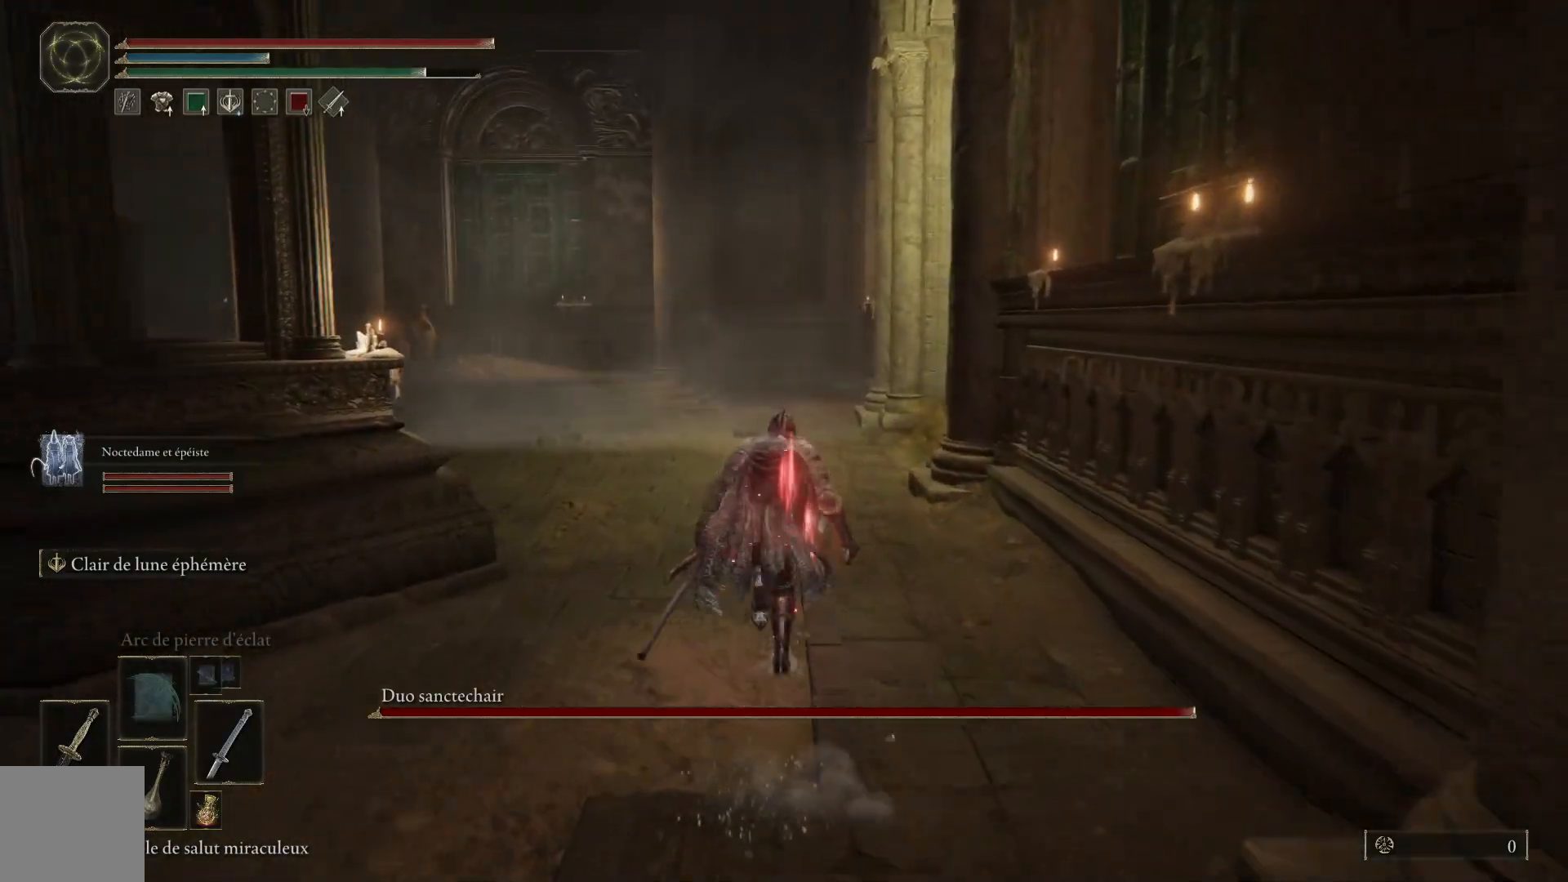
{"buttons": ["B"], "left_stick": "up-left", "right_stick": "center", "events": [[233, "left_stick", "up-left"]]}
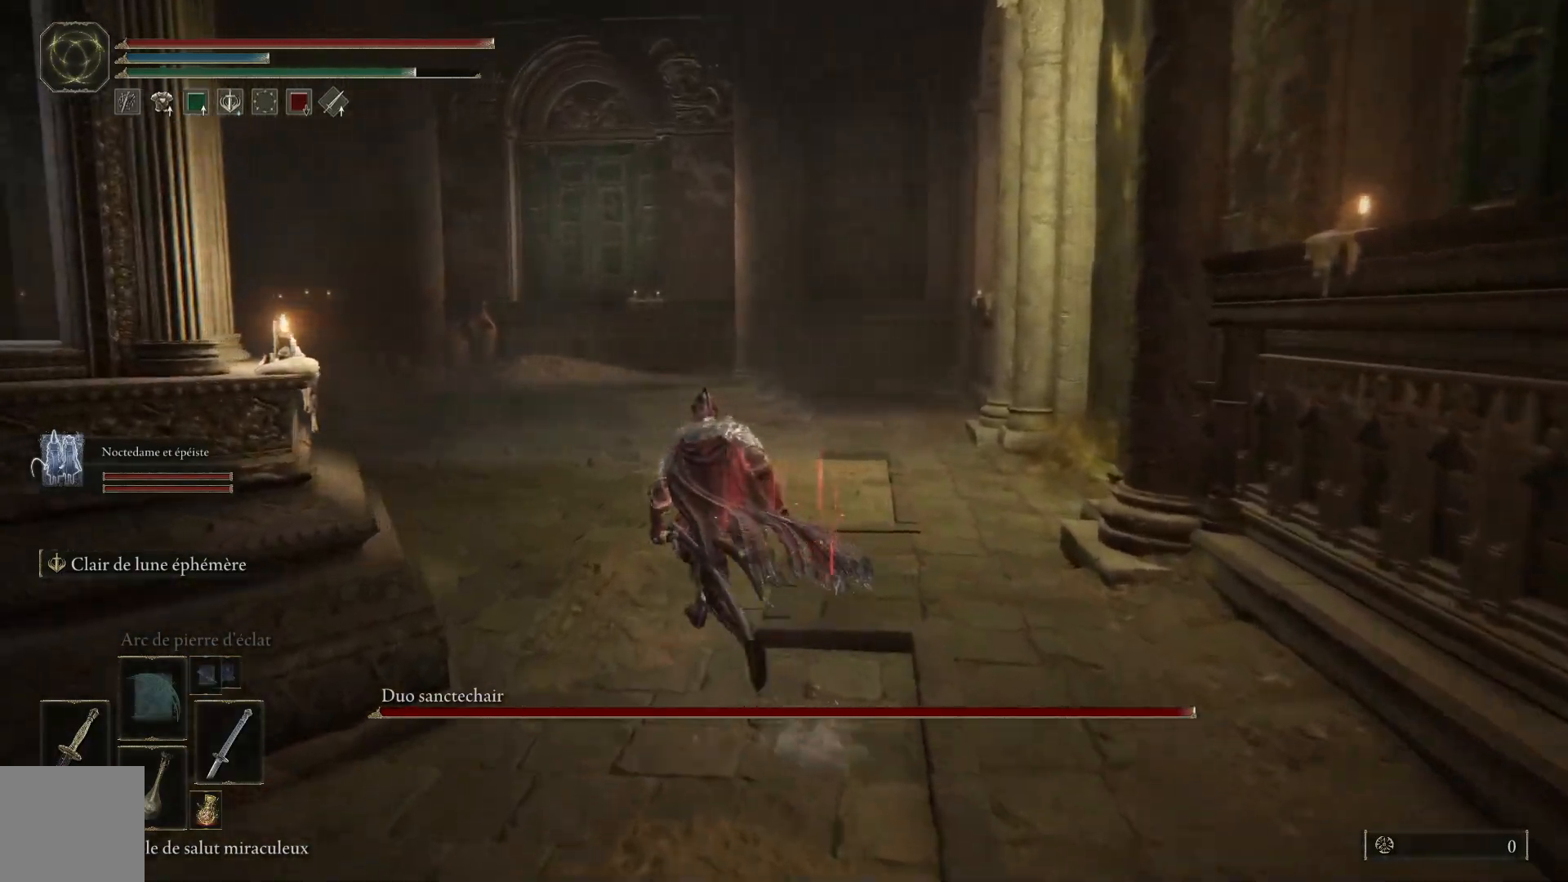
{"buttons": [], "left_stick": "up", "right_stick": "left", "events": [[50, "B", "up"], [233, "right_stick", "left"], [350, "right_stick", "down-left"], [367, "left_stick", "up"], [450, "right_stick", "left"]]}
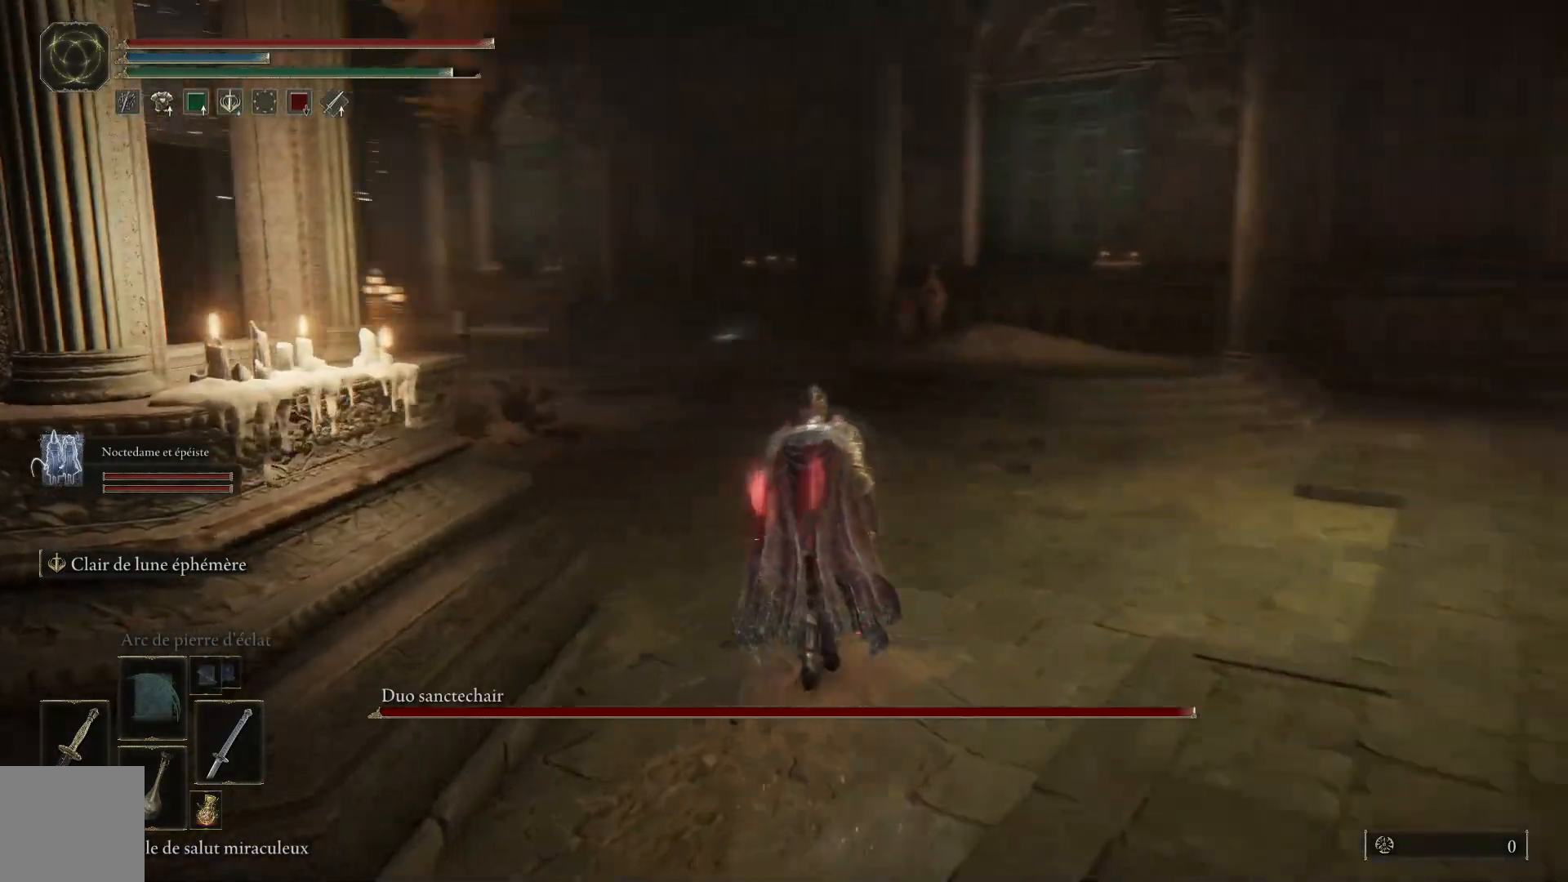
{"buttons": [], "left_stick": "up-right", "right_stick": "left", "events": [[117, "left_stick", "up-right"]]}
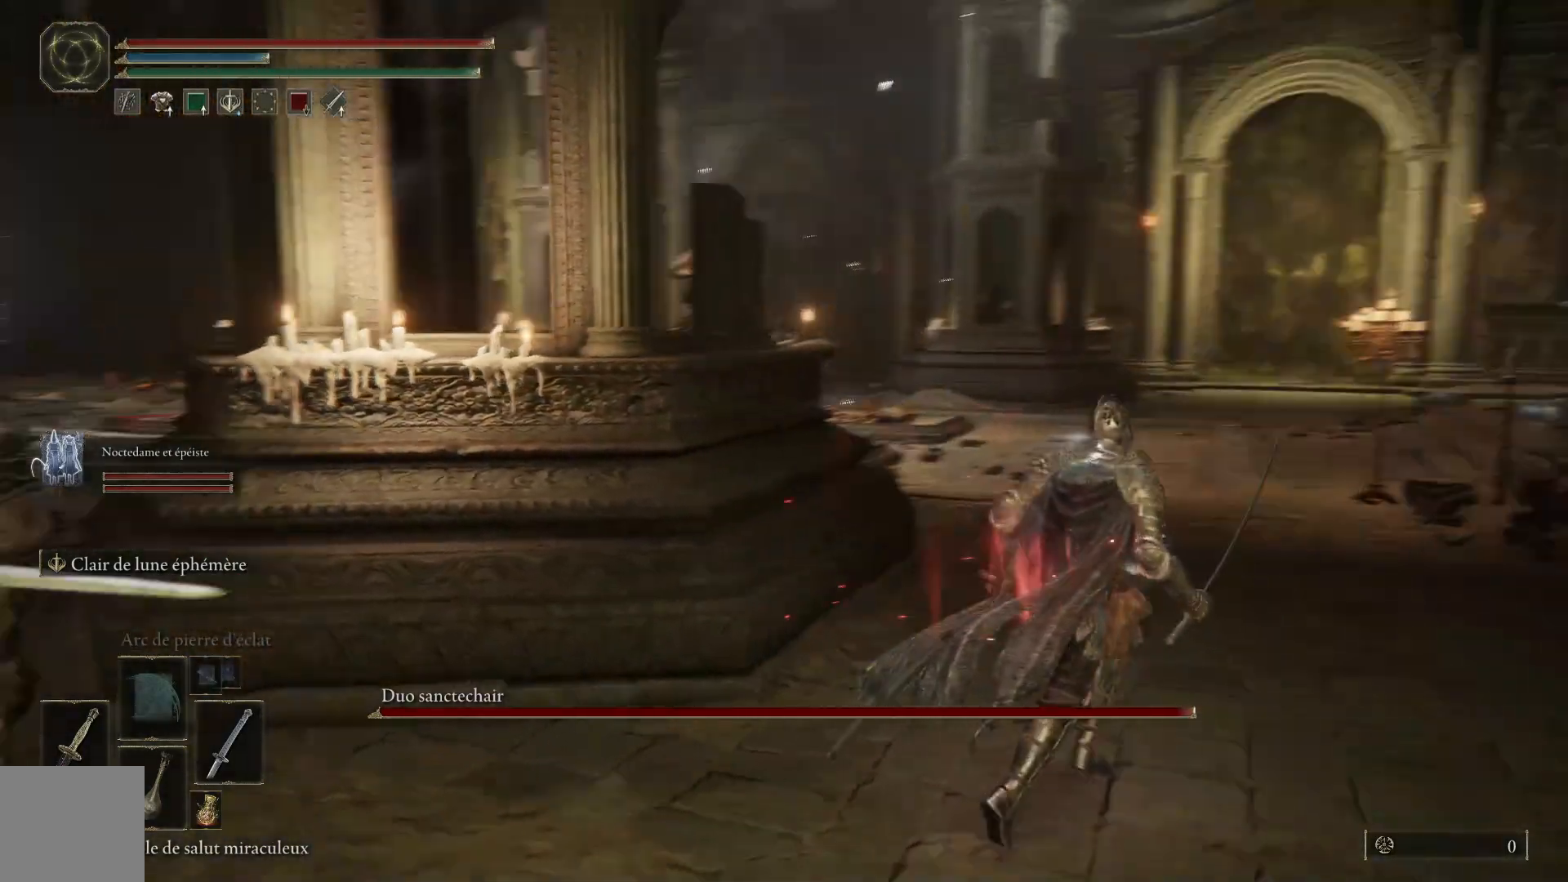
{"buttons": [], "left_stick": "up-right", "right_stick": "down-left", "events": [[67, "right_stick", "center"], [383, "right_stick", "left"], [483, "right_stick", "down-left"]]}
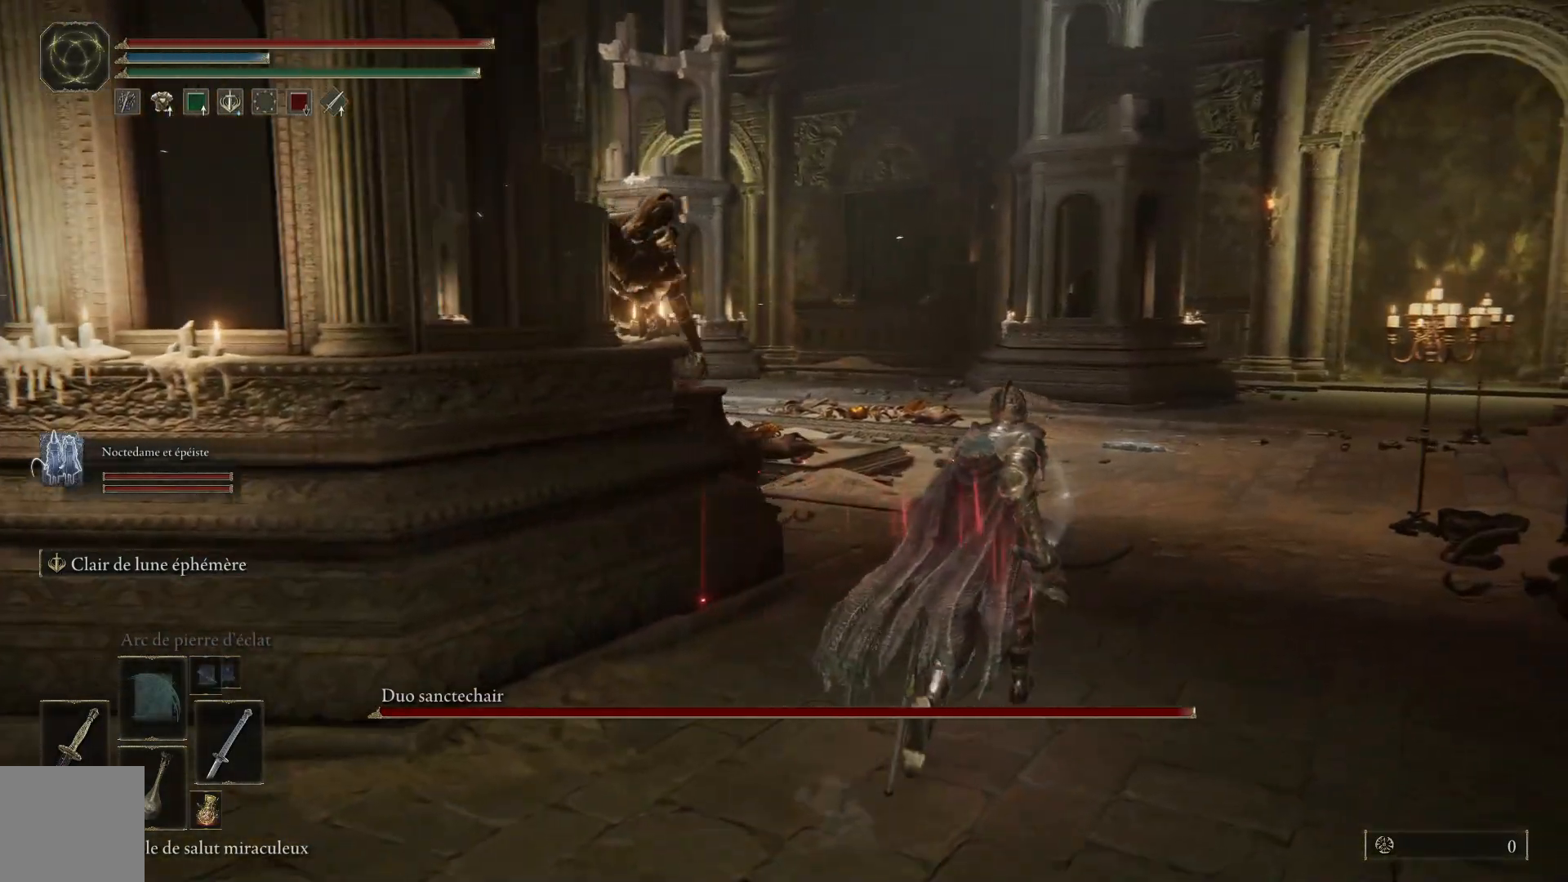
{"buttons": [], "left_stick": "right", "right_stick": "center", "events": [[250, "right_stick", "center"], [300, "right_stick", "left"], [333, "R3", "down"], [450, "R3", "up"], [450, "right_stick", "center"], [467, "left_stick", "right"]]}
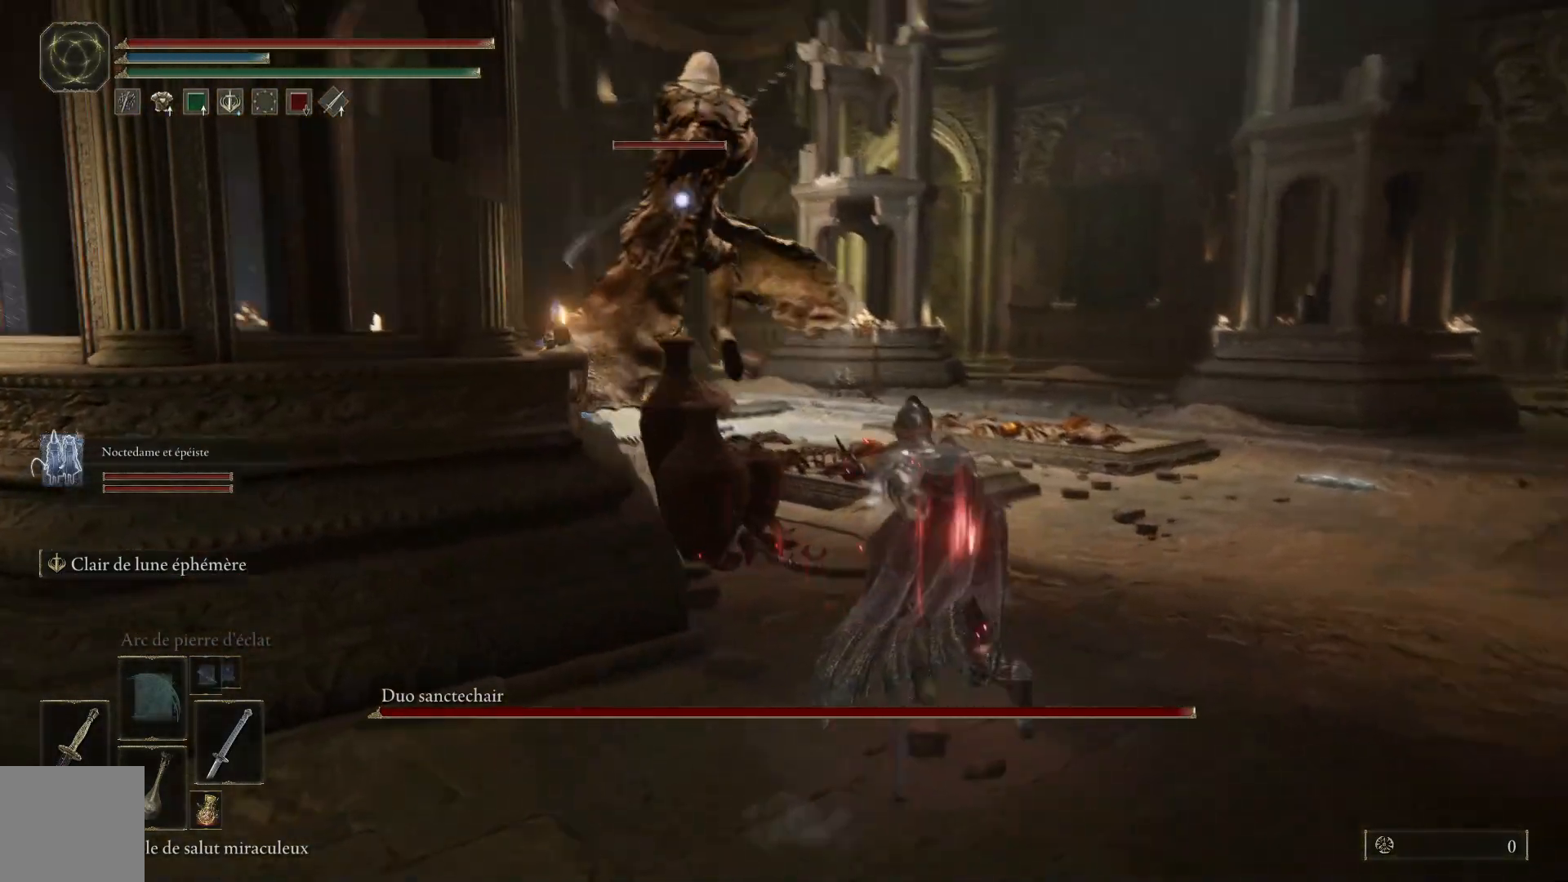
{"buttons": [], "left_stick": "right", "right_stick": "center", "events": [[117, "B", "down"], [233, "B", "up"]]}
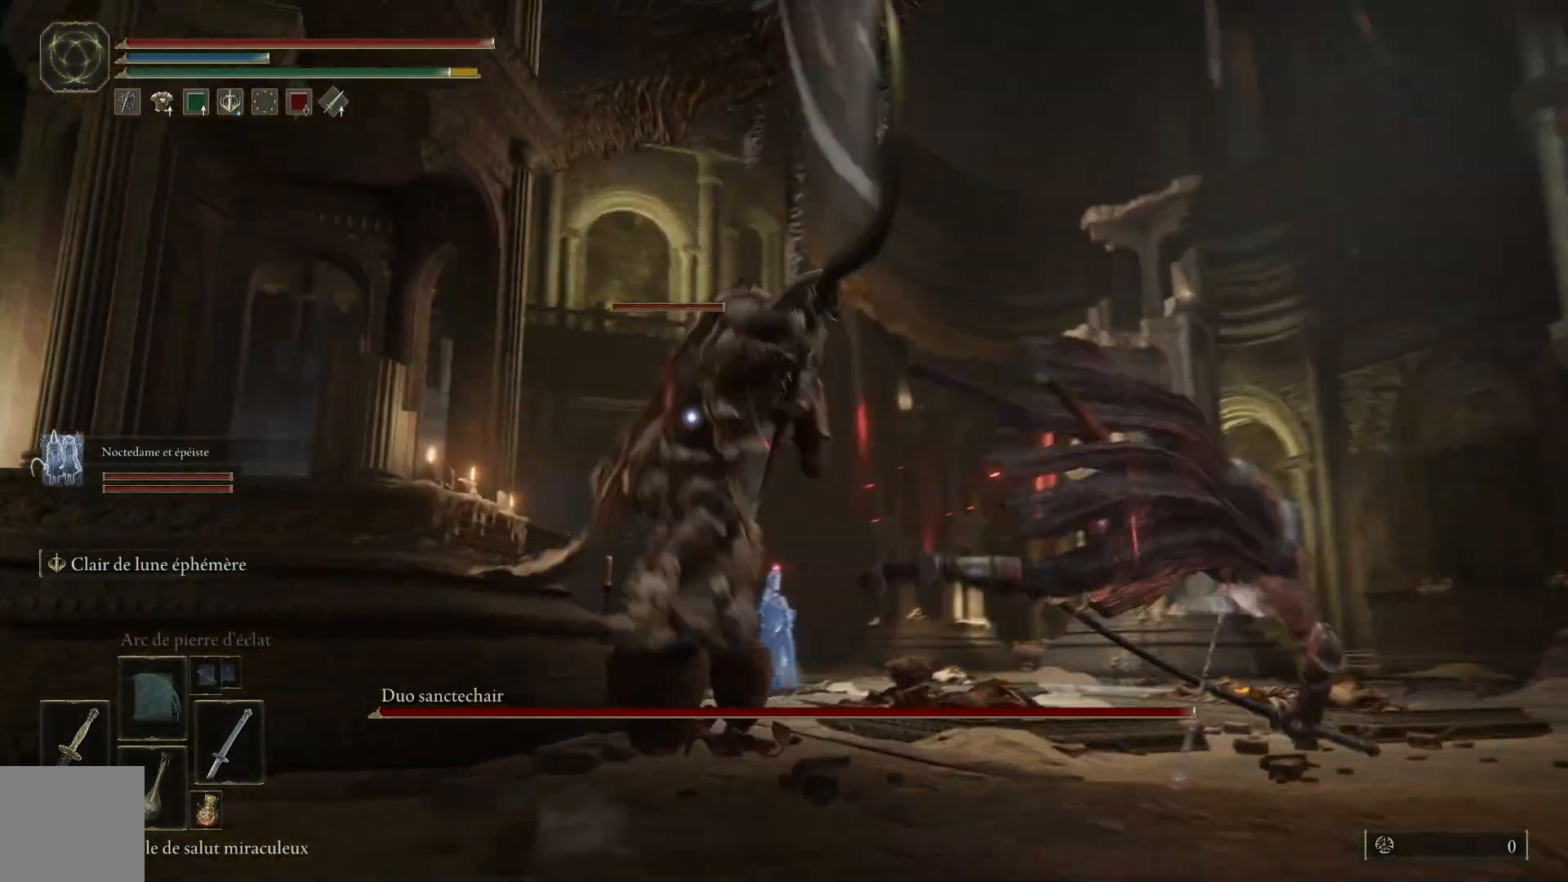
{"buttons": [], "left_stick": "up", "right_stick": "center", "events": [[367, "left_stick", "up-left"], [450, "left_stick", "up"]]}
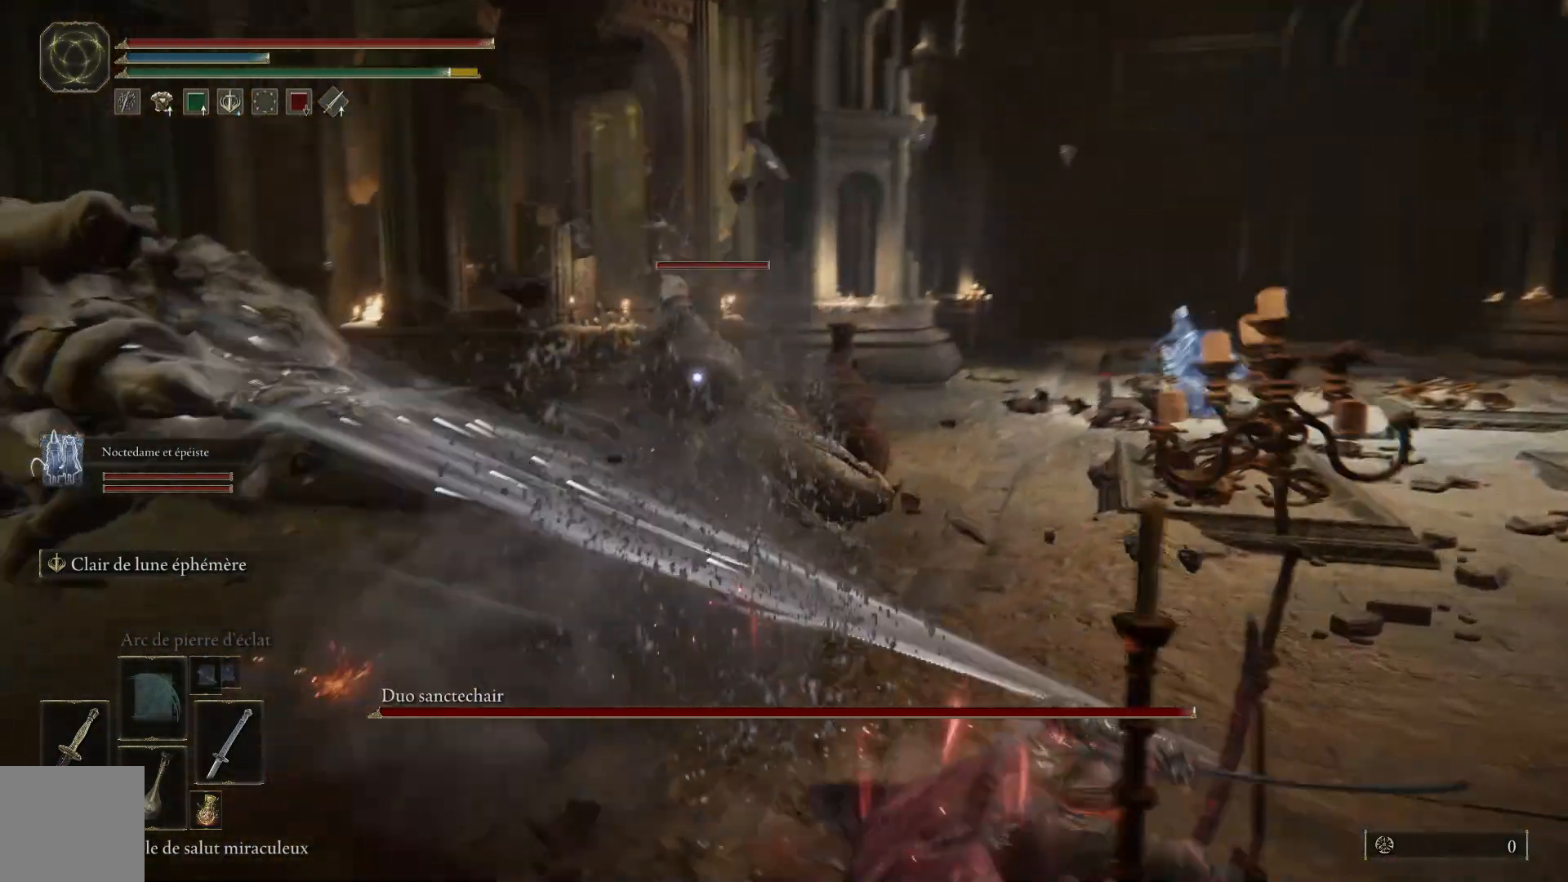
{"buttons": [], "left_stick": "up-right", "right_stick": "center", "events": [[300, "left_stick", "up-right"], [350, "B", "down"], [500, "B", "up"]]}
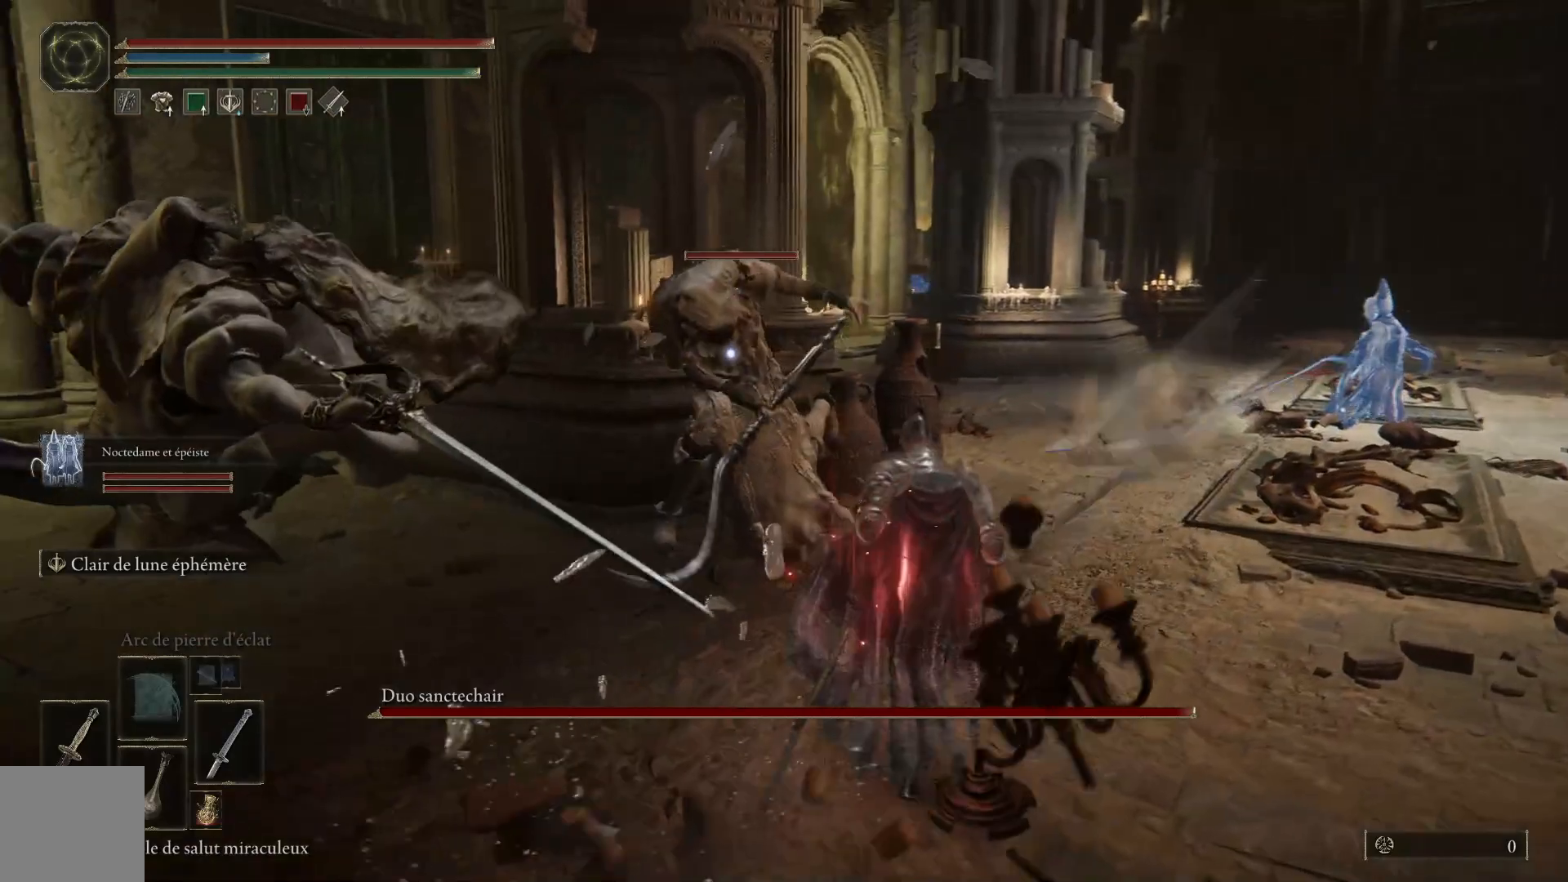
{"buttons": [], "left_stick": "up-right", "right_stick": "center", "events": []}
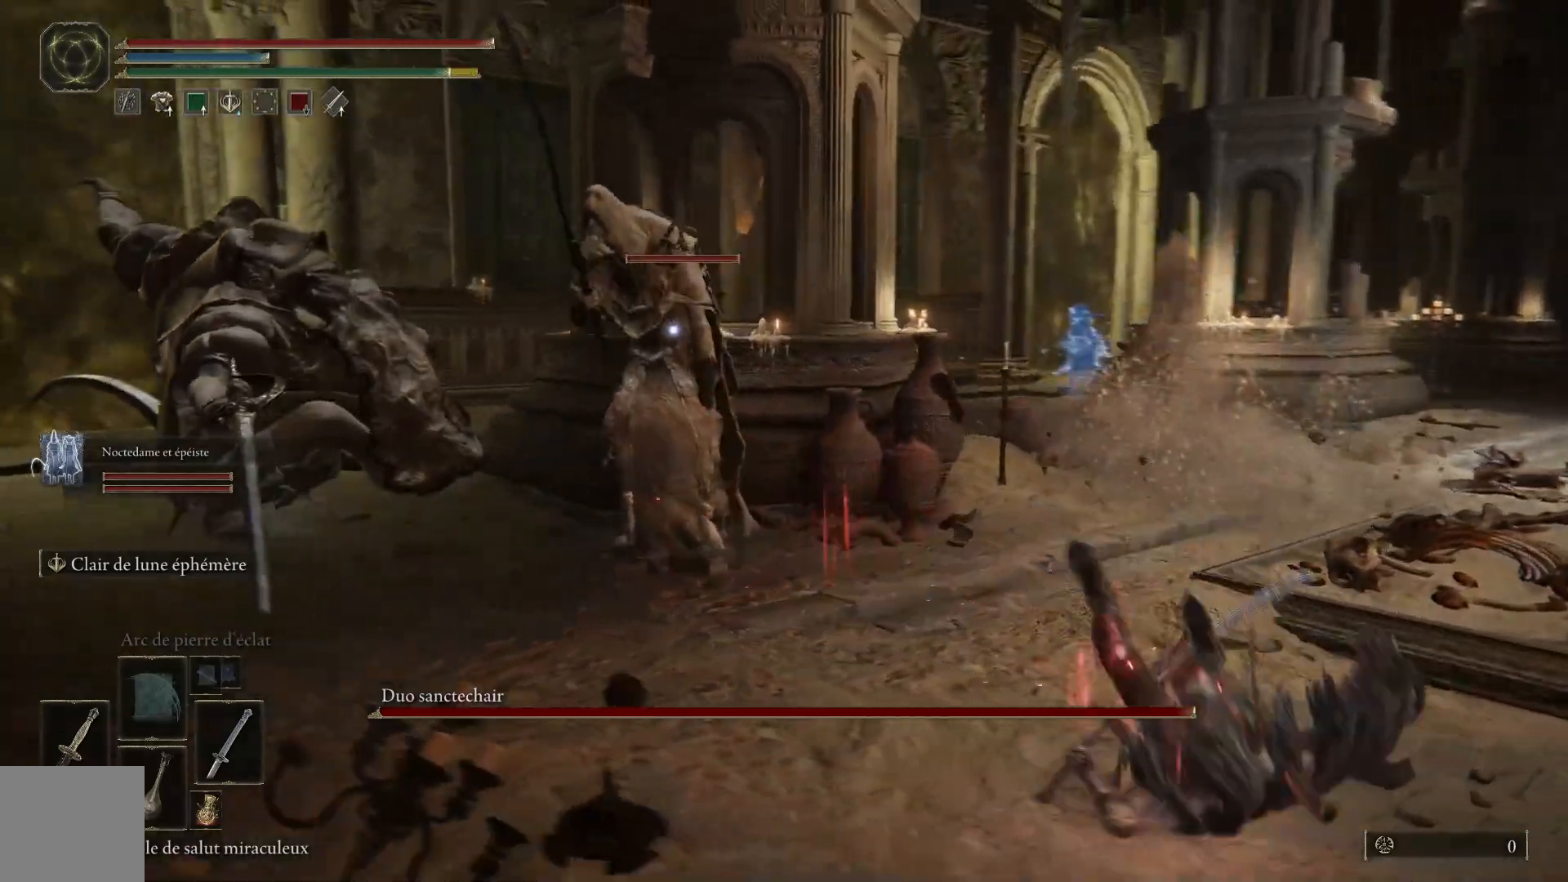
{"buttons": [], "left_stick": "down-right", "right_stick": "center", "events": [[17, "left_stick", "right"], [167, "B", "down"], [167, "left_stick", "down-right"], [317, "B", "up"]]}
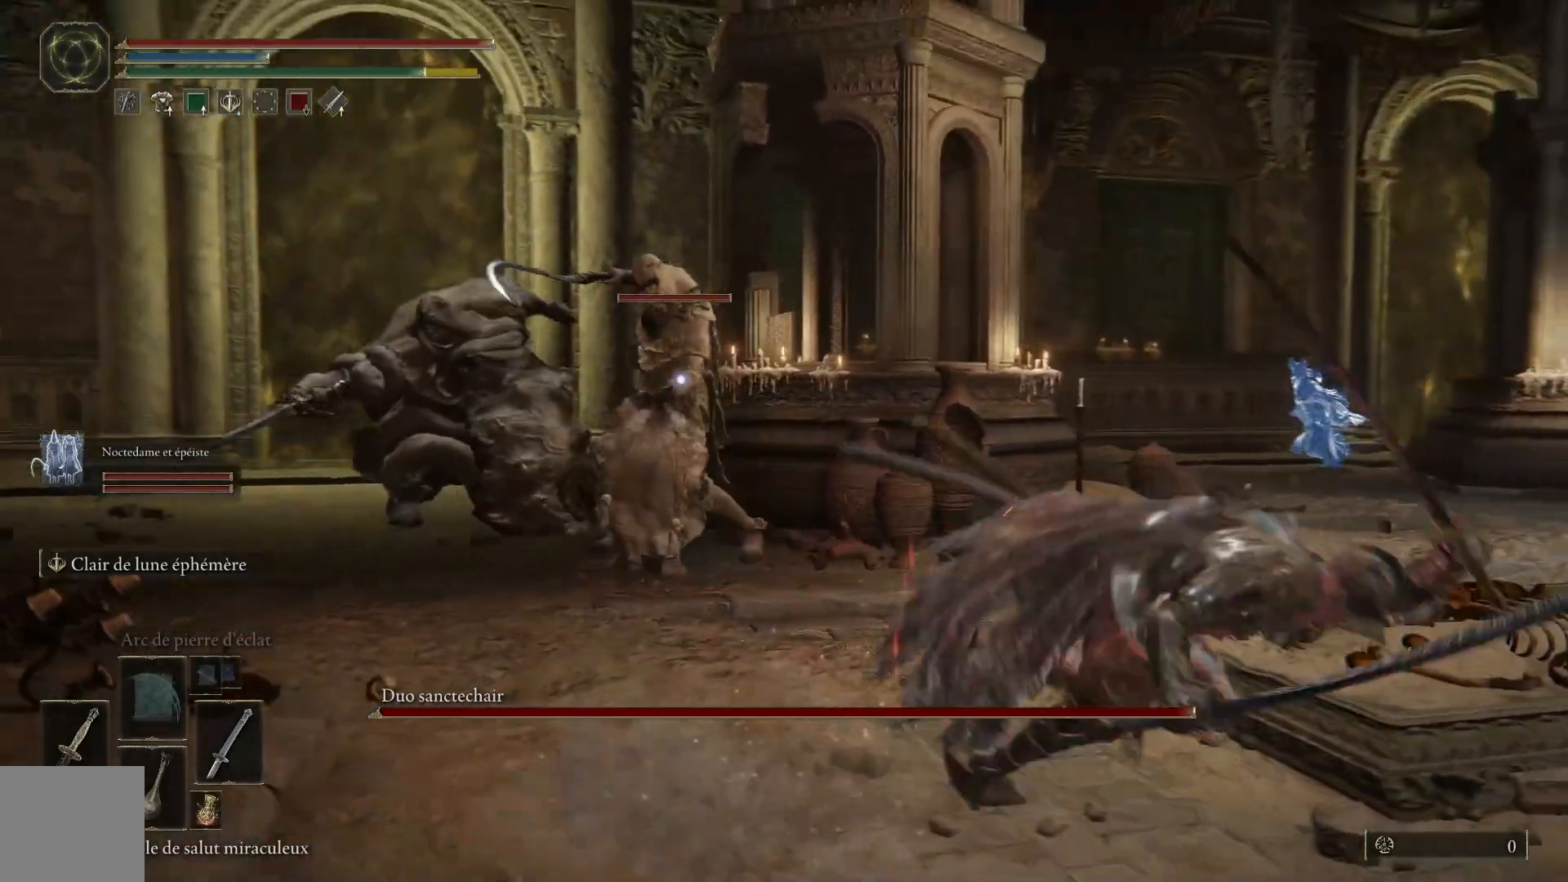
{"buttons": ["B"], "left_stick": "down-right", "right_stick": "center", "events": [[400, "B", "down"]]}
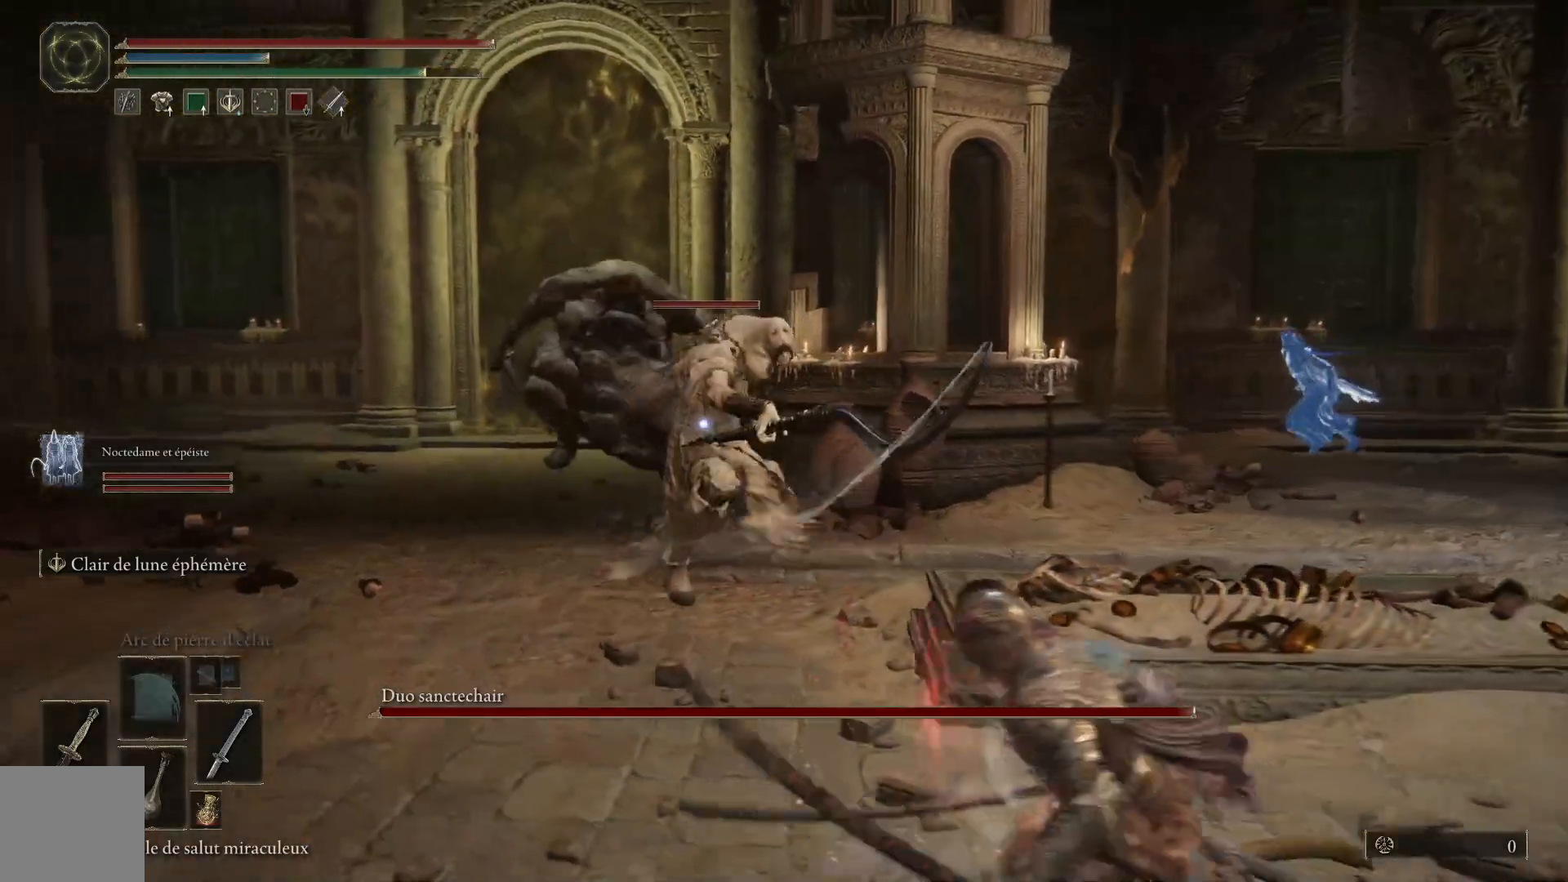
{"buttons": [], "left_stick": "down-right", "right_stick": "center", "events": [[17, "B", "up"]]}
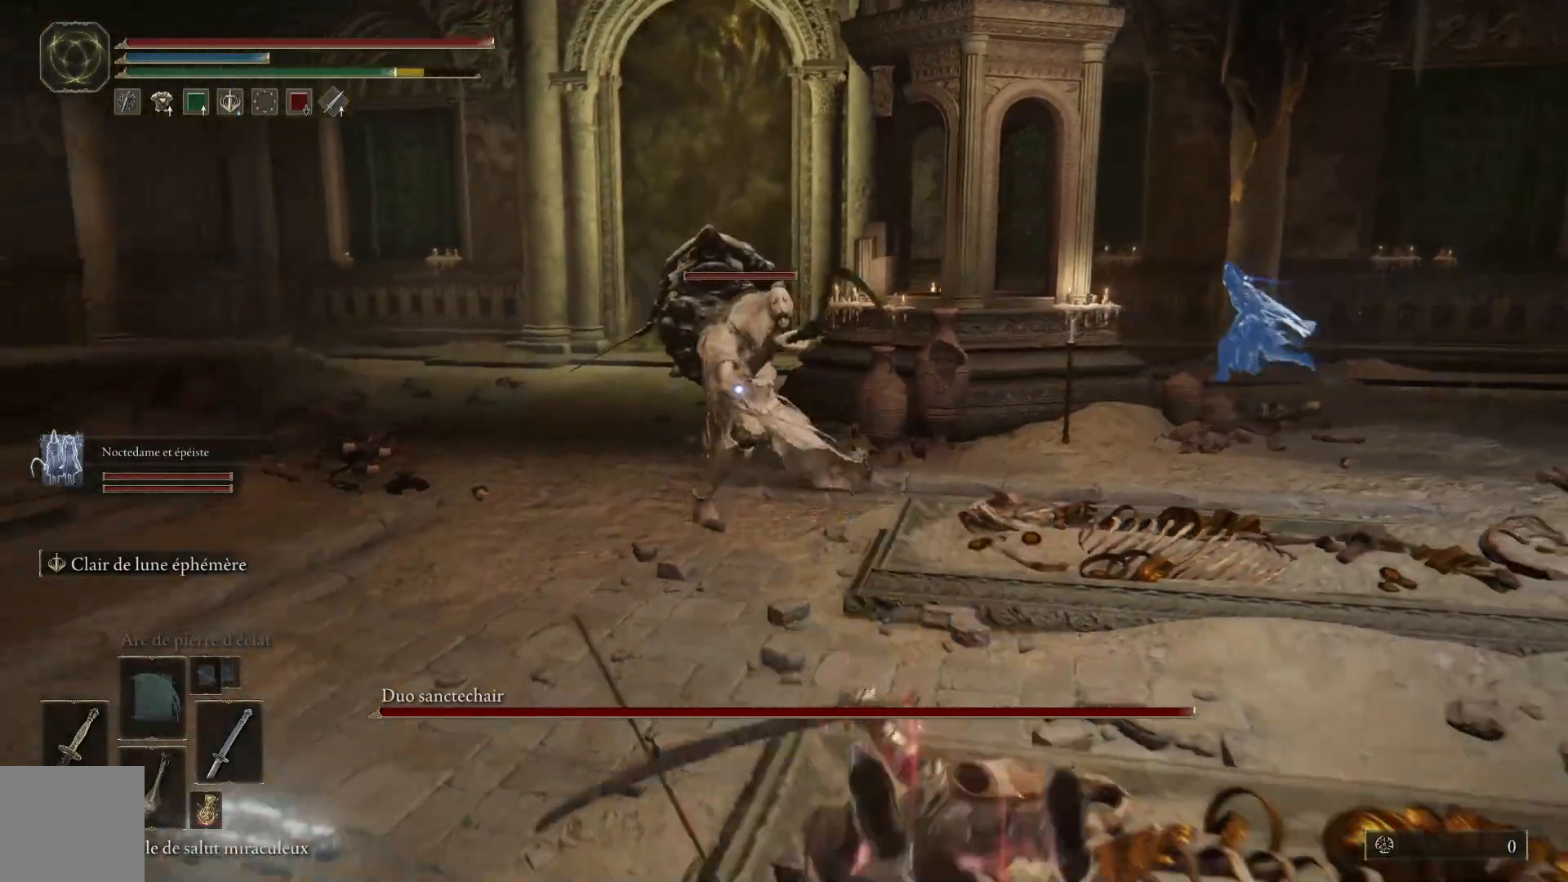
{"buttons": [], "left_stick": "left", "right_stick": "center", "events": [[333, "left_stick", "down-left"], [500, "left_stick", "left"]]}
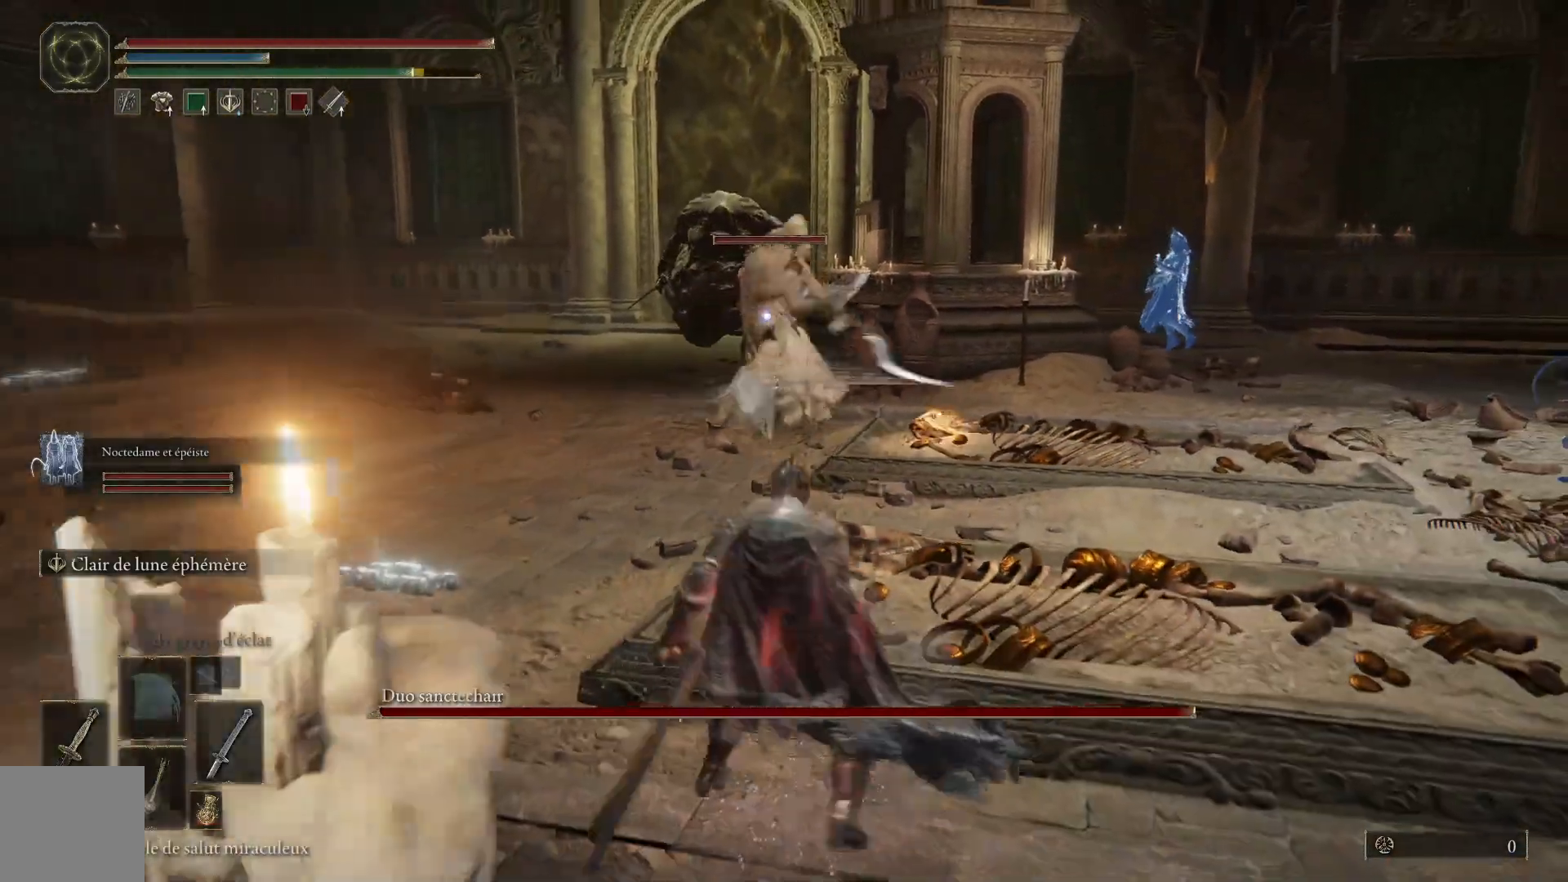
{"buttons": [], "left_stick": "up-left", "right_stick": "center", "events": [[483, "left_stick", "up-left"]]}
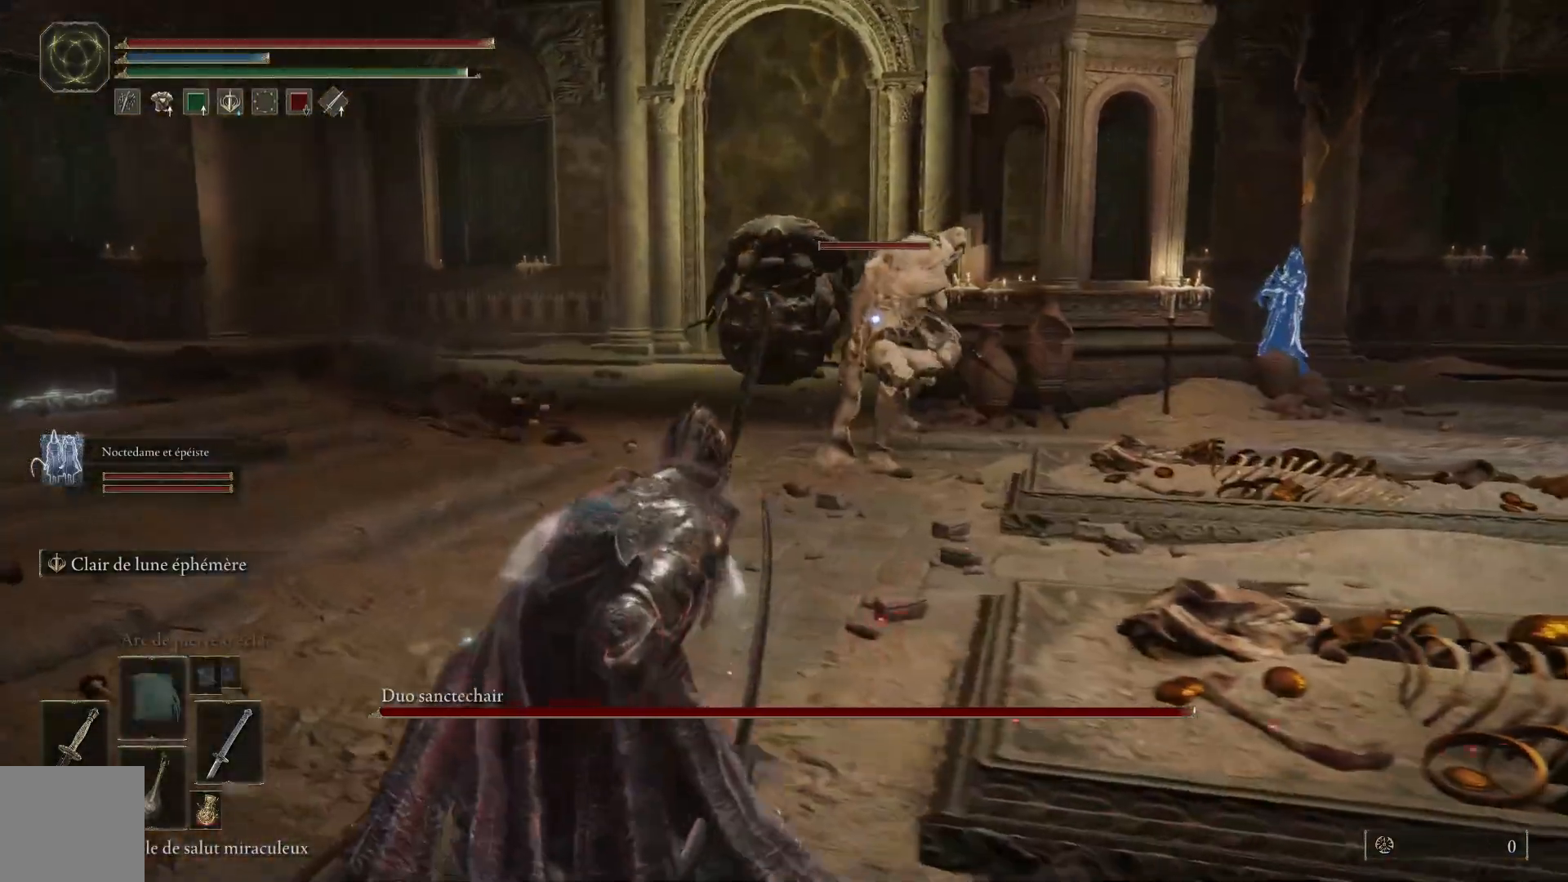
{"buttons": [], "left_stick": "up-right", "right_stick": "center", "events": [[250, "left_stick", "up"], [383, "left_stick", "up-right"]]}
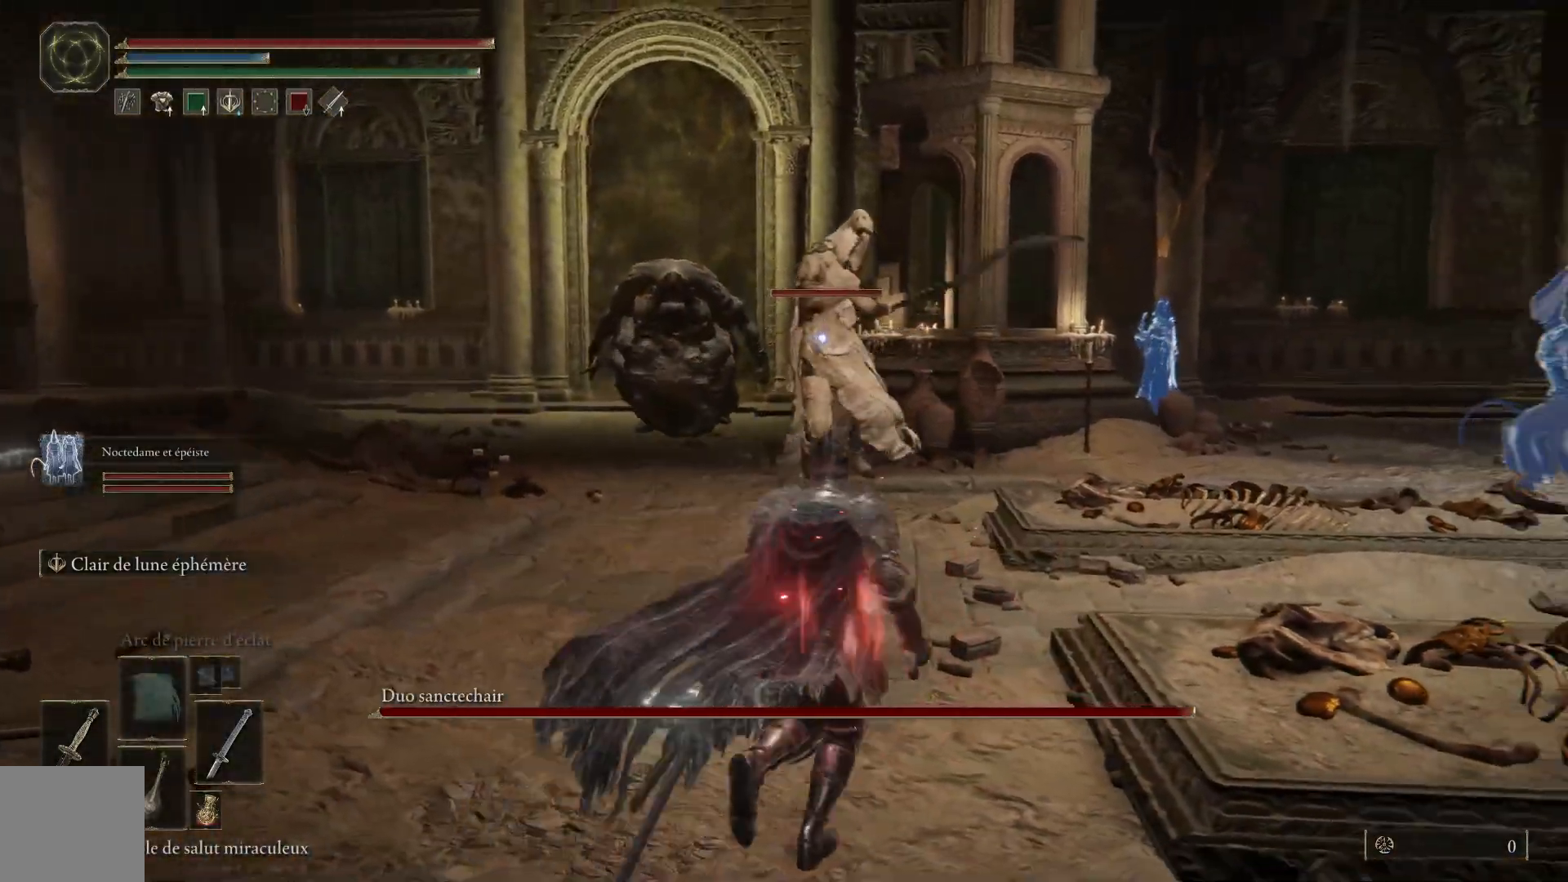
{"buttons": [], "left_stick": "right", "right_stick": "center", "events": [[167, "left_stick", "right"]]}
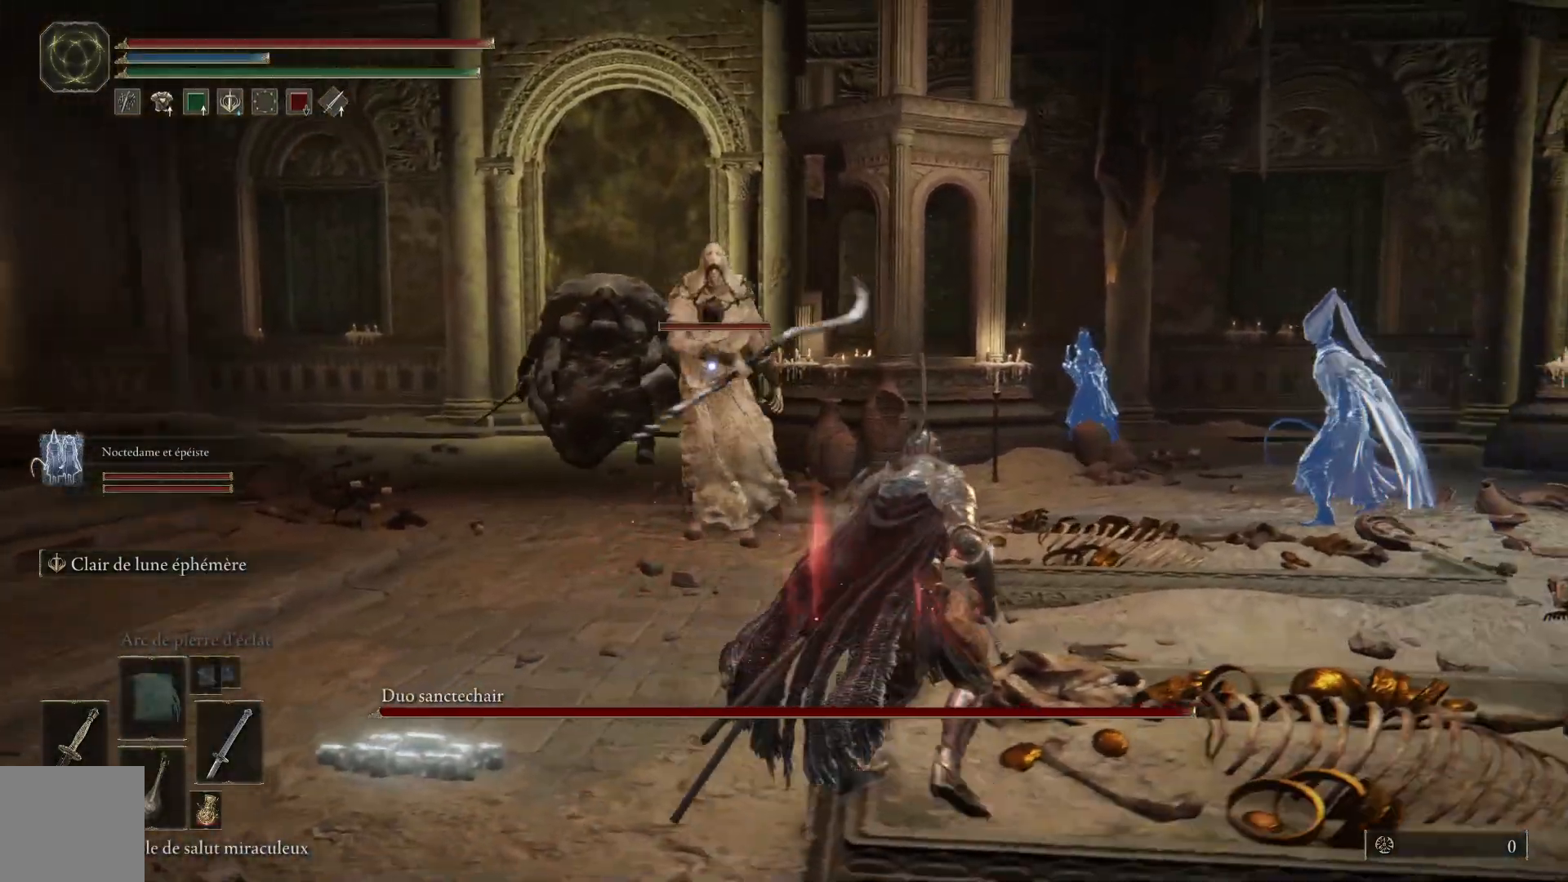
{"buttons": [], "left_stick": "right", "right_stick": "center", "events": []}
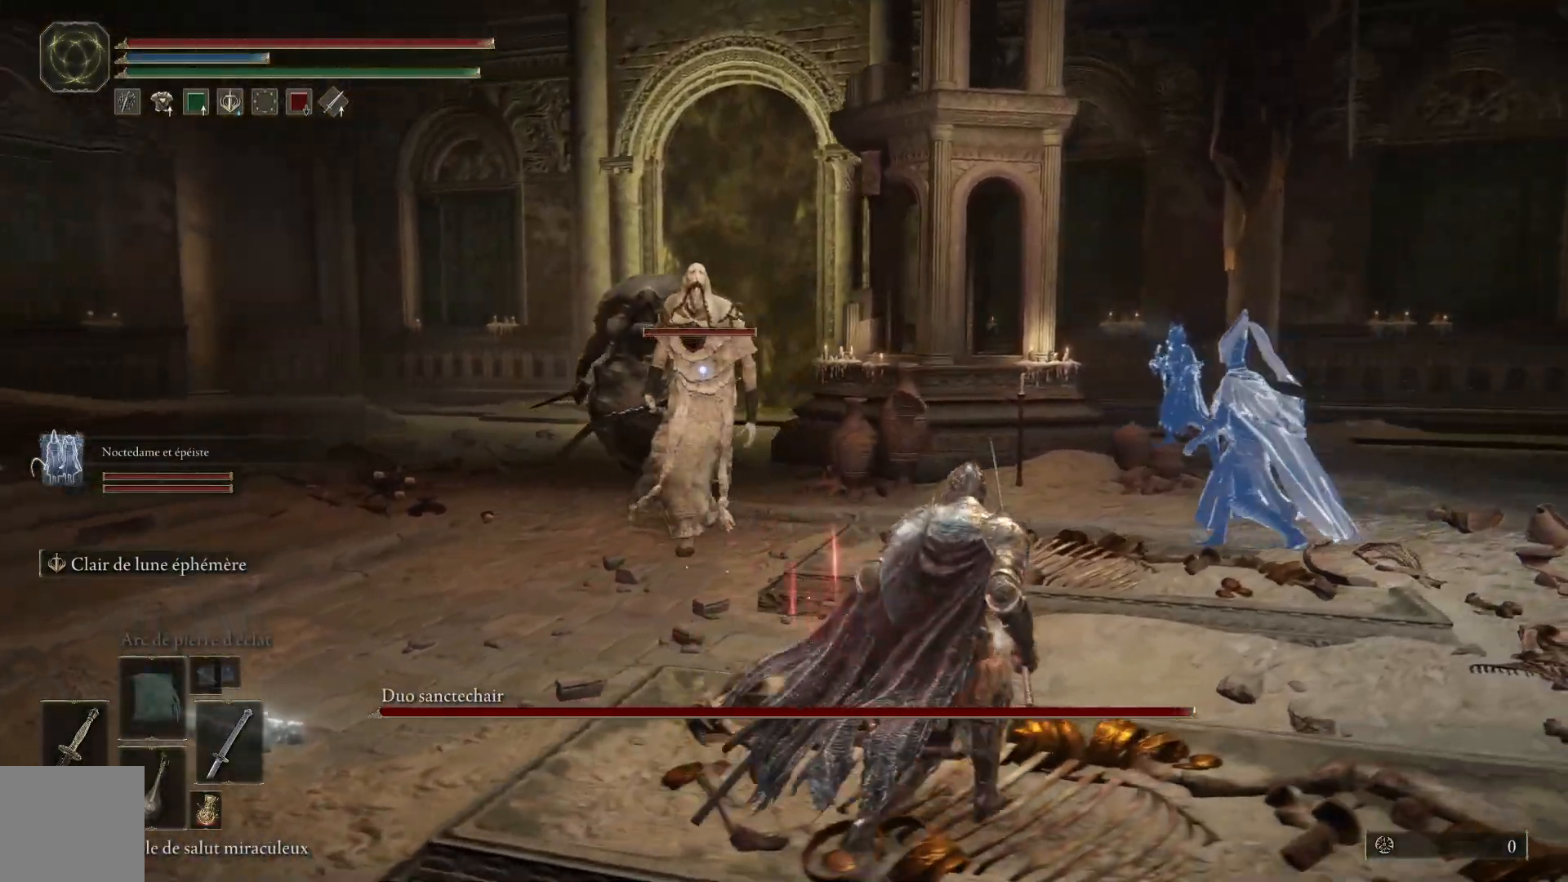
{"buttons": [], "left_stick": "down-right", "right_stick": "center", "events": [[367, "left_stick", "down-right"]]}
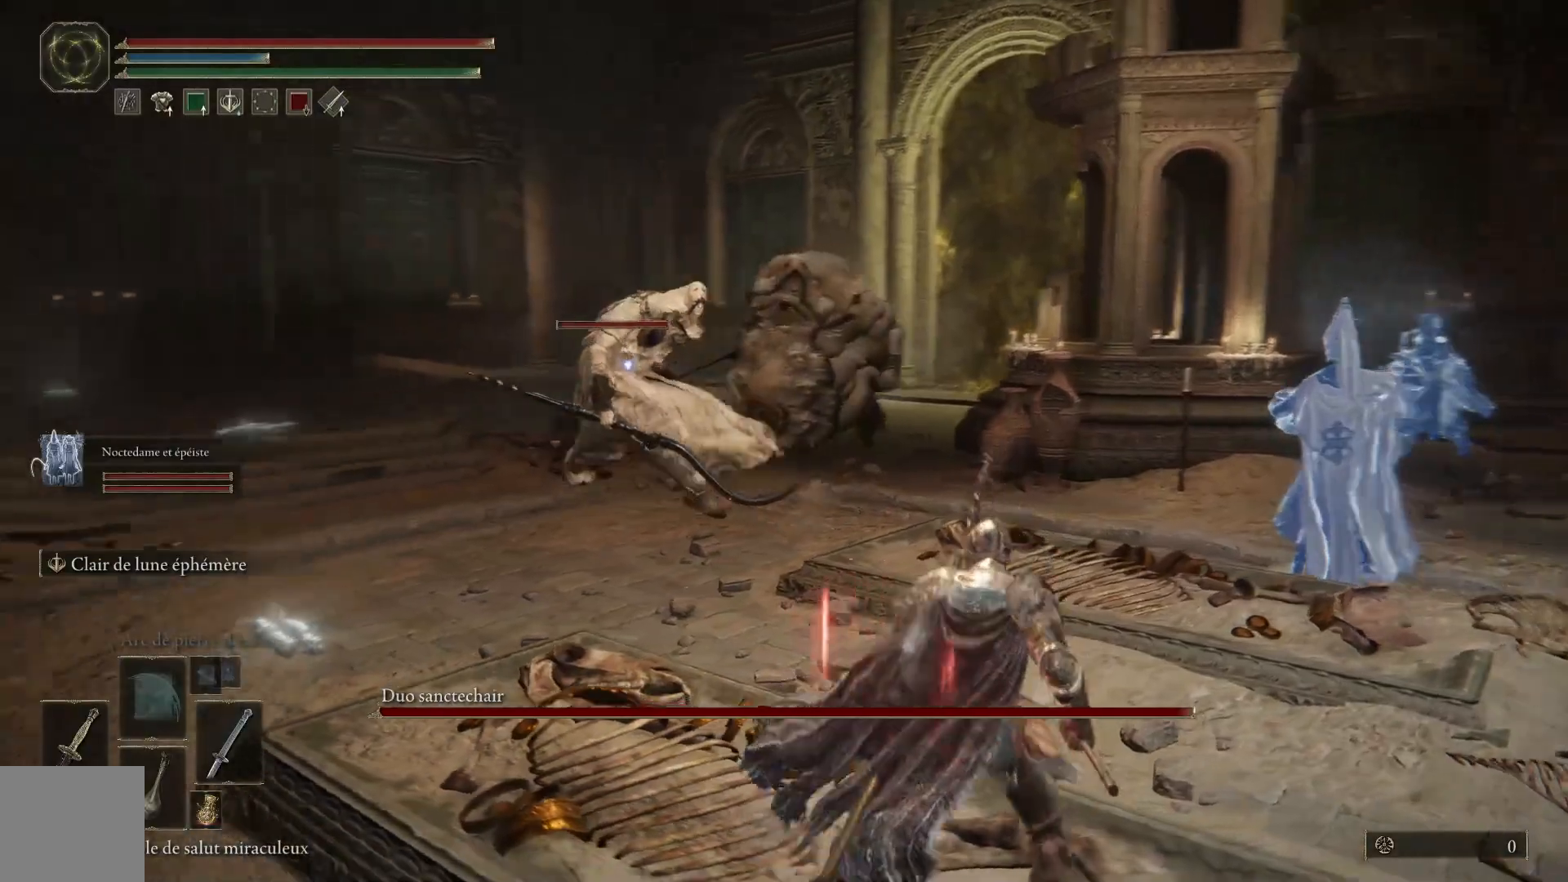
{"buttons": ["B"], "left_stick": "up-left", "right_stick": "center", "events": [[33, "left_stick", "down"], [133, "left_stick", "down-left"], [233, "left_stick", "left"], [350, "left_stick", "up-left"], [450, "B", "down"]]}
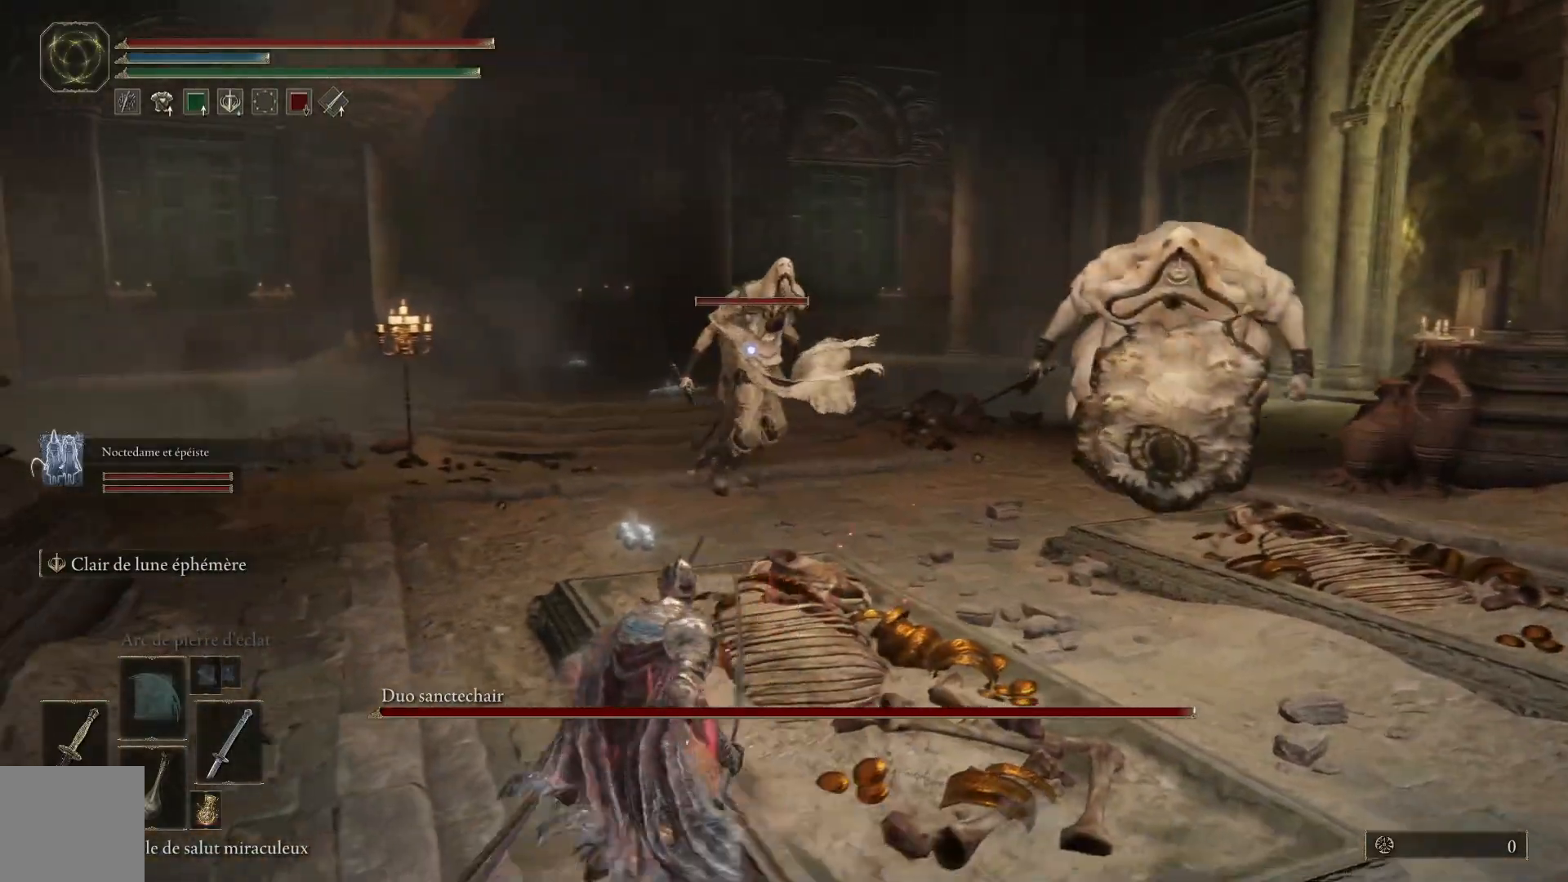
{"buttons": ["B"], "left_stick": "up-left", "right_stick": "center", "events": []}
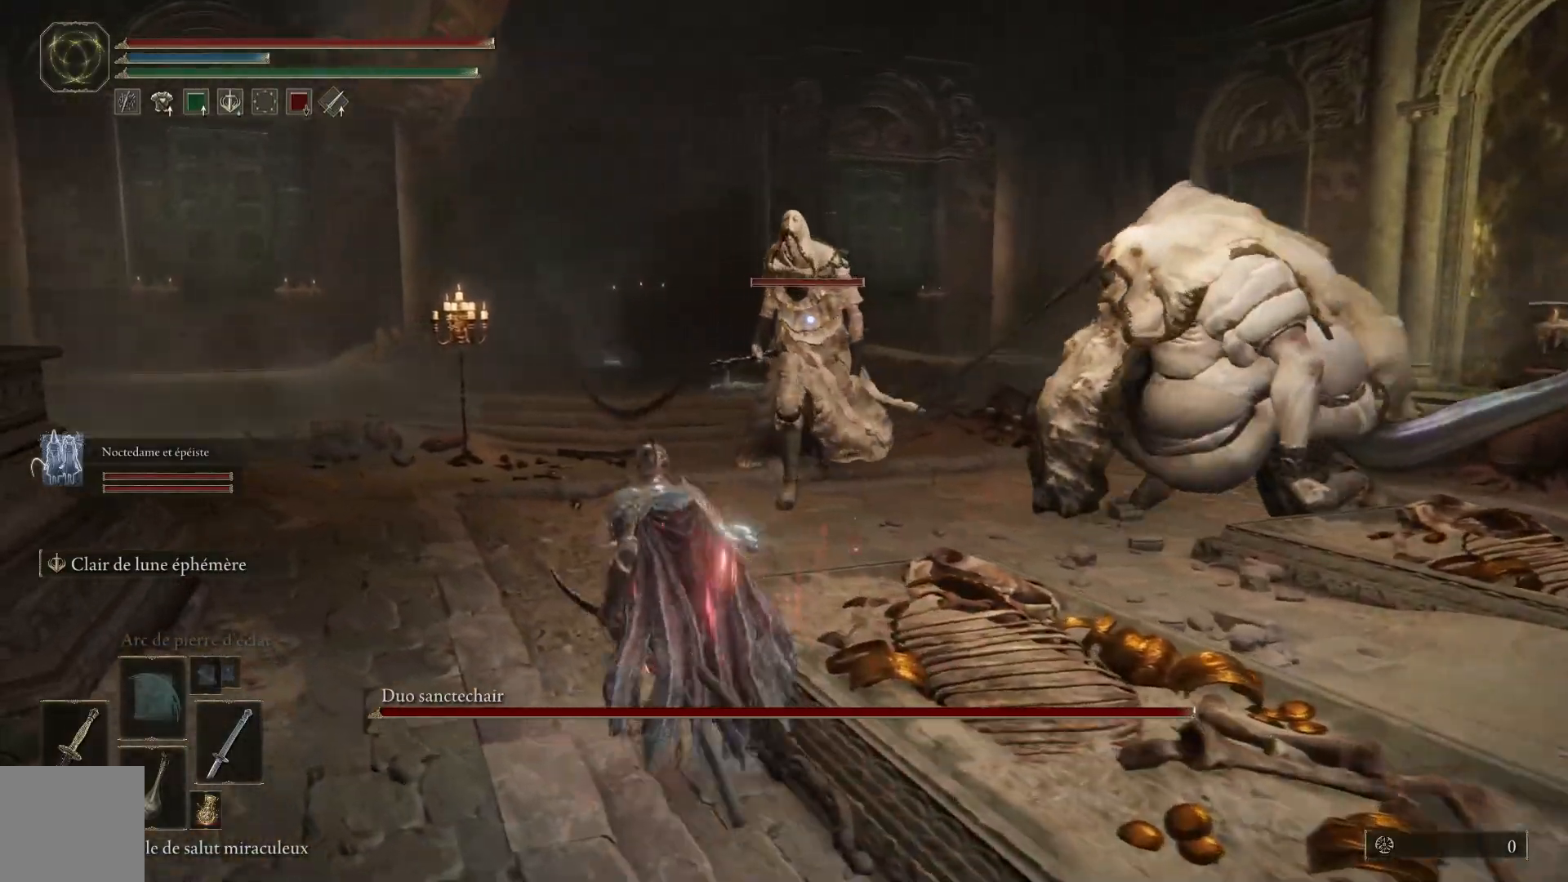
{"buttons": [], "left_stick": "up-left", "right_stick": "center", "events": [[283, "B", "up"], [350, "B", "down"], [500, "B", "up"]]}
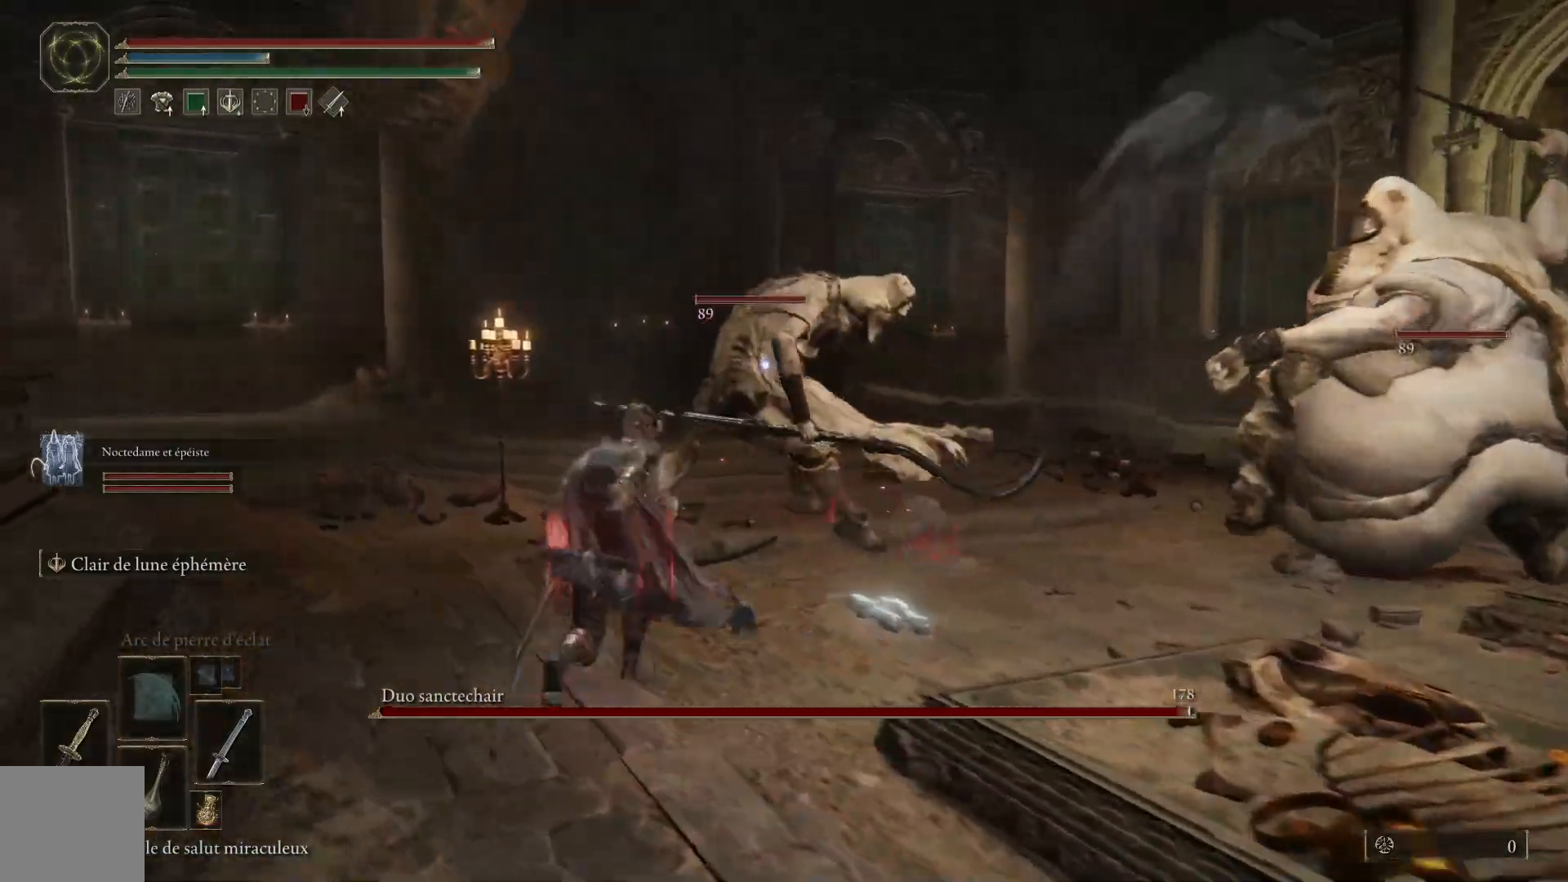
{"buttons": ["B"], "left_stick": "up-left", "right_stick": "center", "events": [[467, "B", "down"]]}
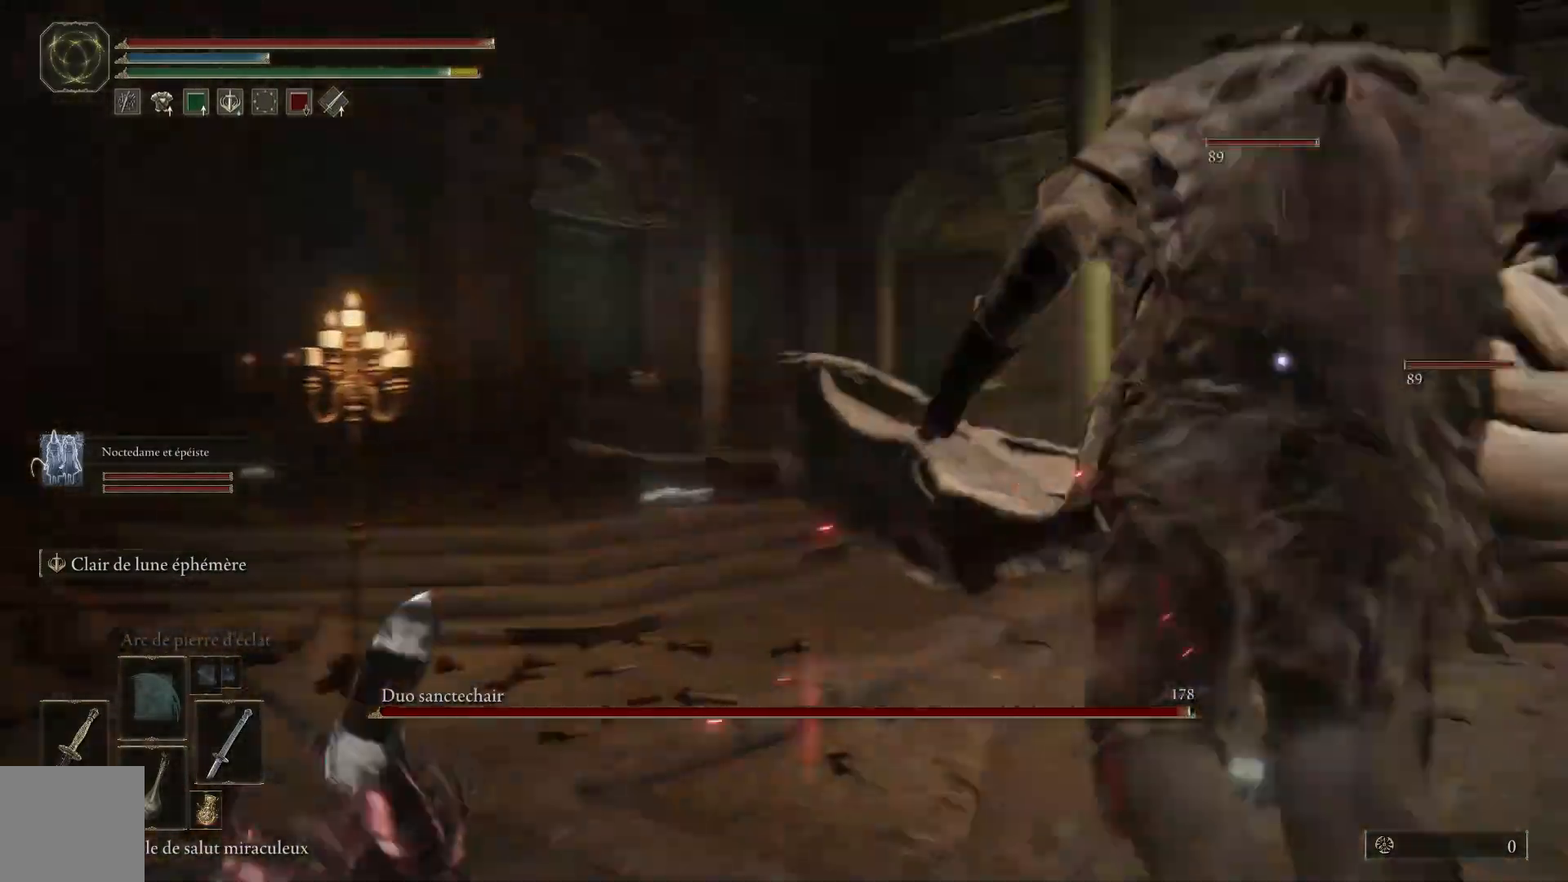
{"buttons": [], "left_stick": "left", "right_stick": "center", "events": [[117, "B", "up"], [250, "left_stick", "left"]]}
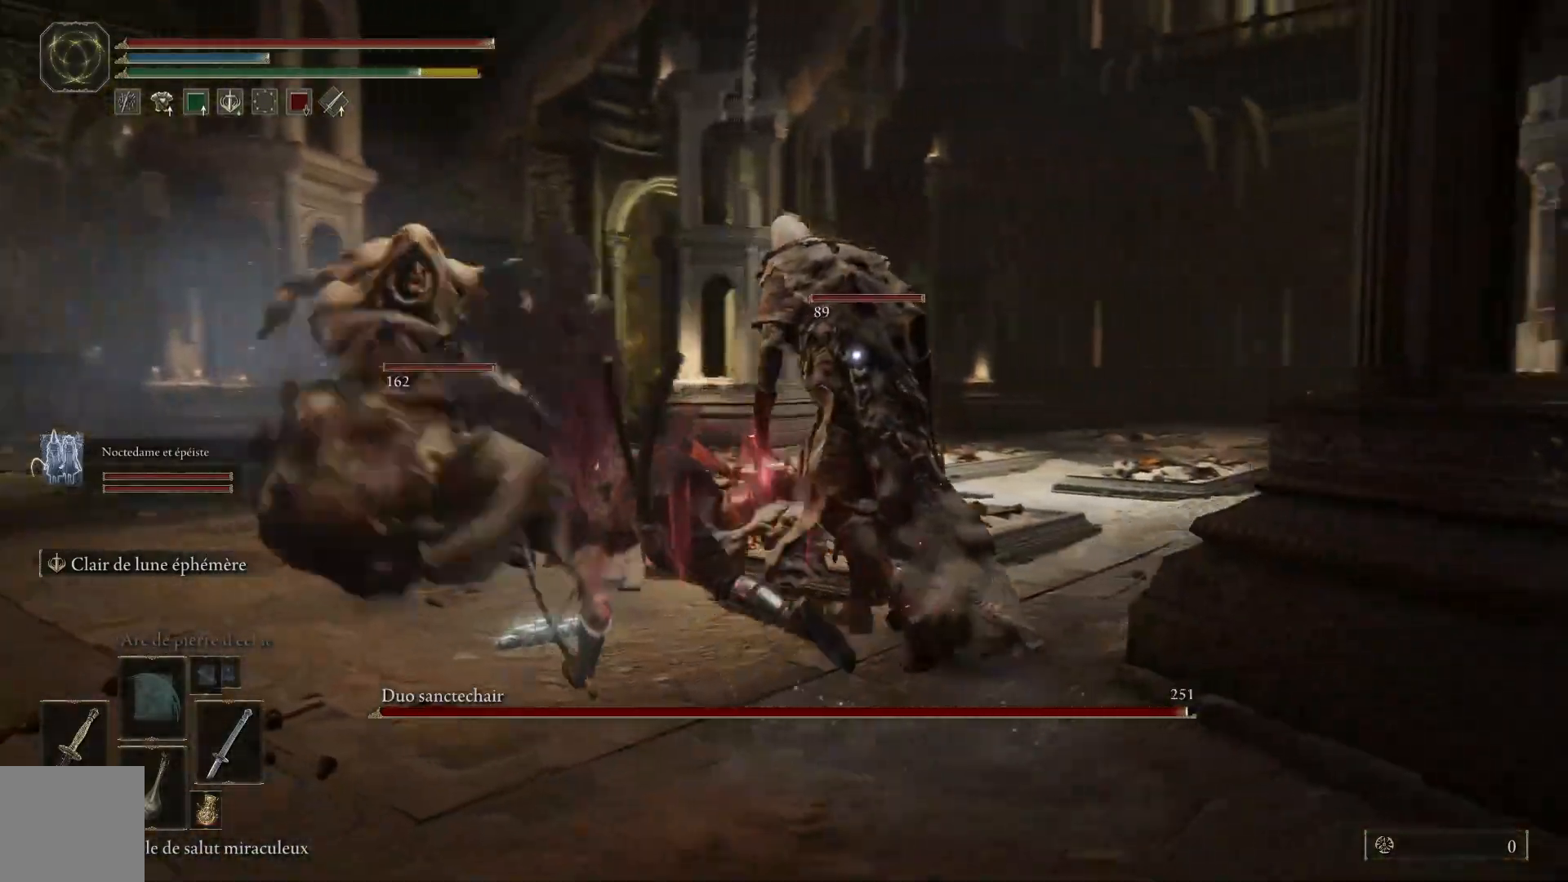
{"buttons": [], "left_stick": "down-left", "right_stick": "center", "events": [[33, "left_stick", "down-left"]]}
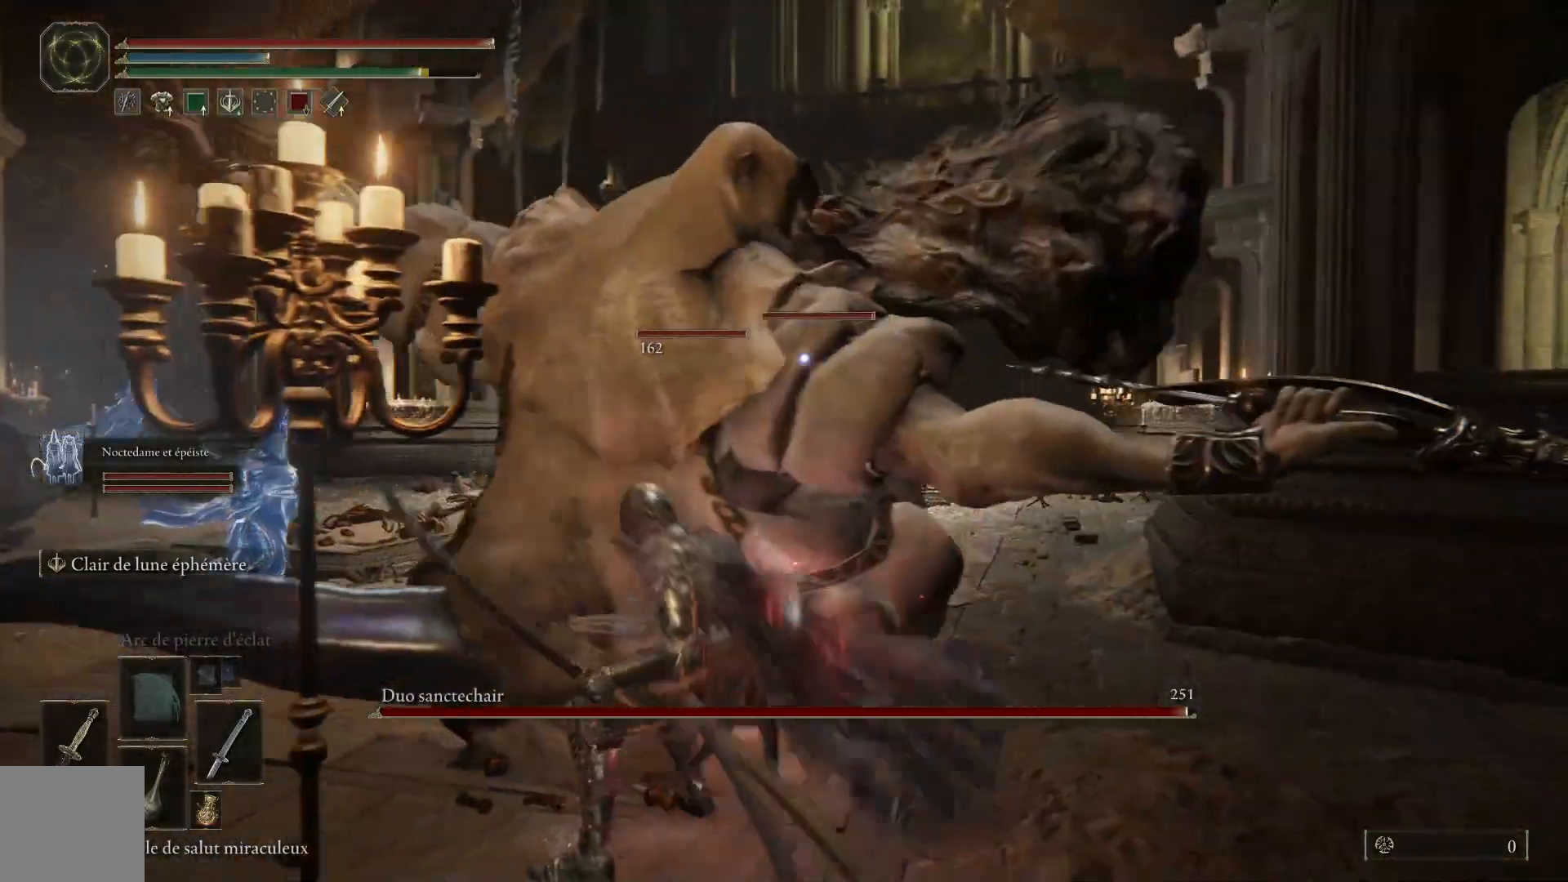
{"buttons": ["L1"], "left_stick": "down", "right_stick": "center", "events": [[50, "right_stick", "left"], [217, "right_stick", "center"], [400, "left_stick", "down"], [467, "L1", "down"]]}